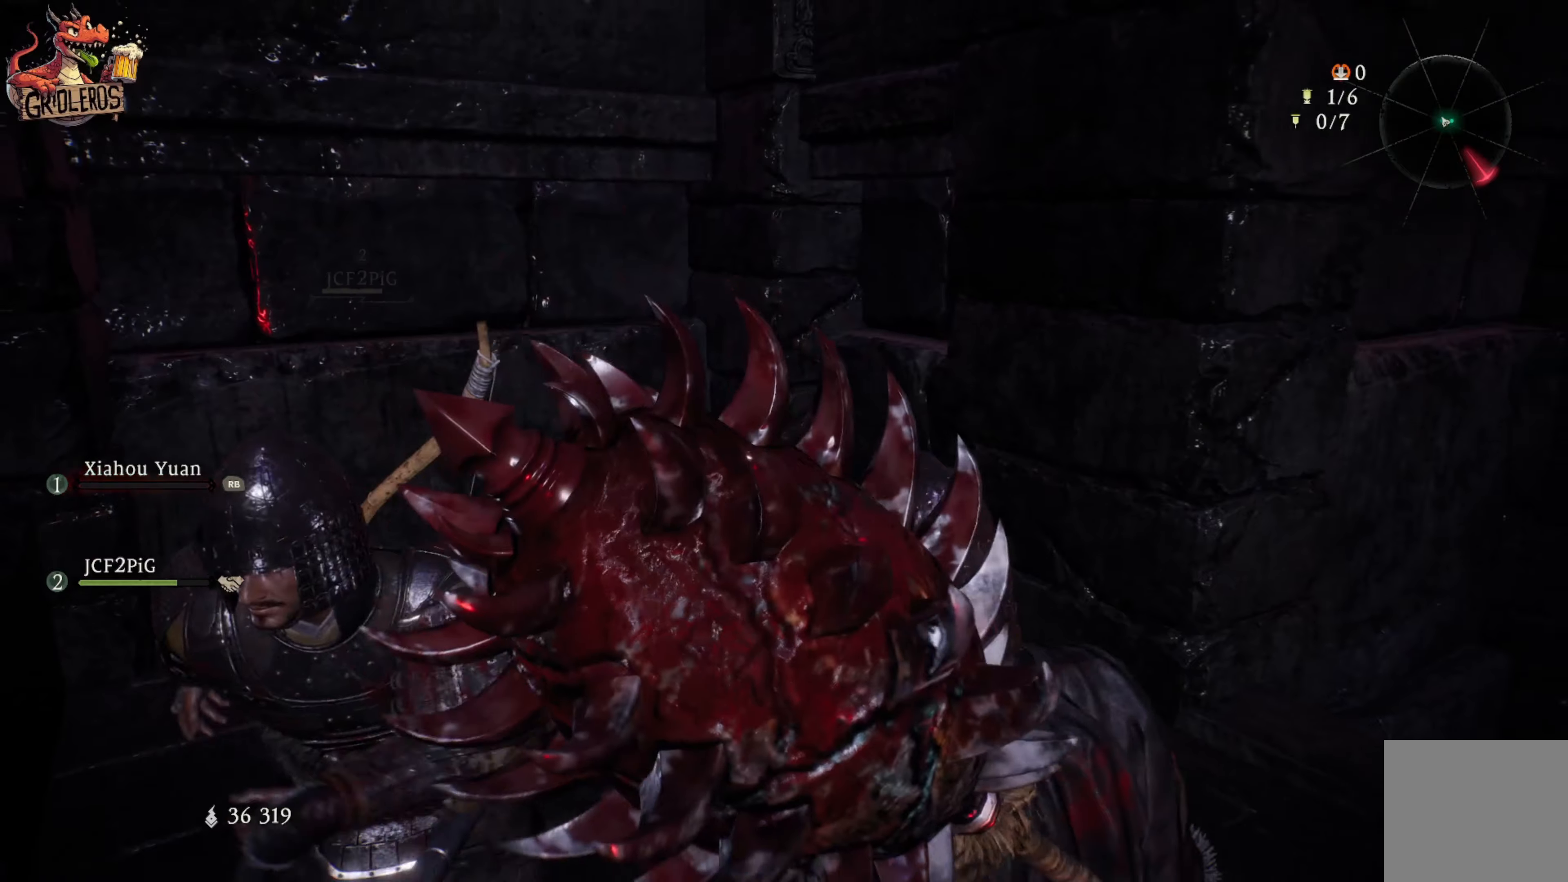
Gameplay with a controller (Xbox layout); each line is a JSON object with the inputs held at the frame after it. "events" lists button and stick changes between this image and that frame as [ms after this image, input, new state], when the widget could be followed in between.
{"buttons": [], "left_stick": "center", "right_stick": "center", "events": []}
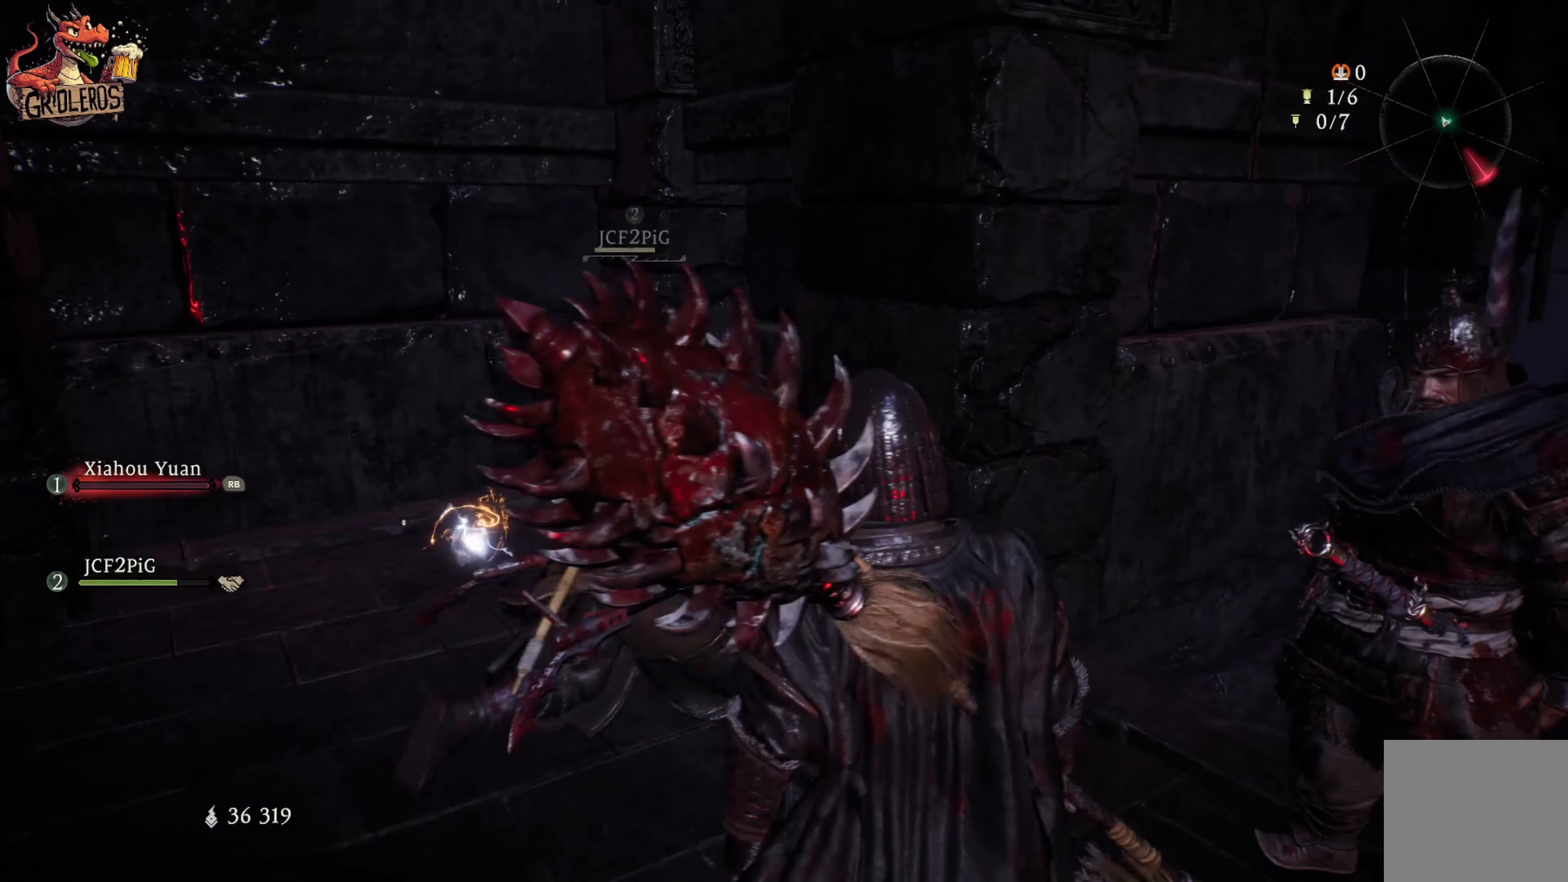
{"buttons": [], "left_stick": "up", "right_stick": "center", "events": [[17, "left_stick", "up"], [17, "right_stick", "down-left"], [200, "right_stick", "center"]]}
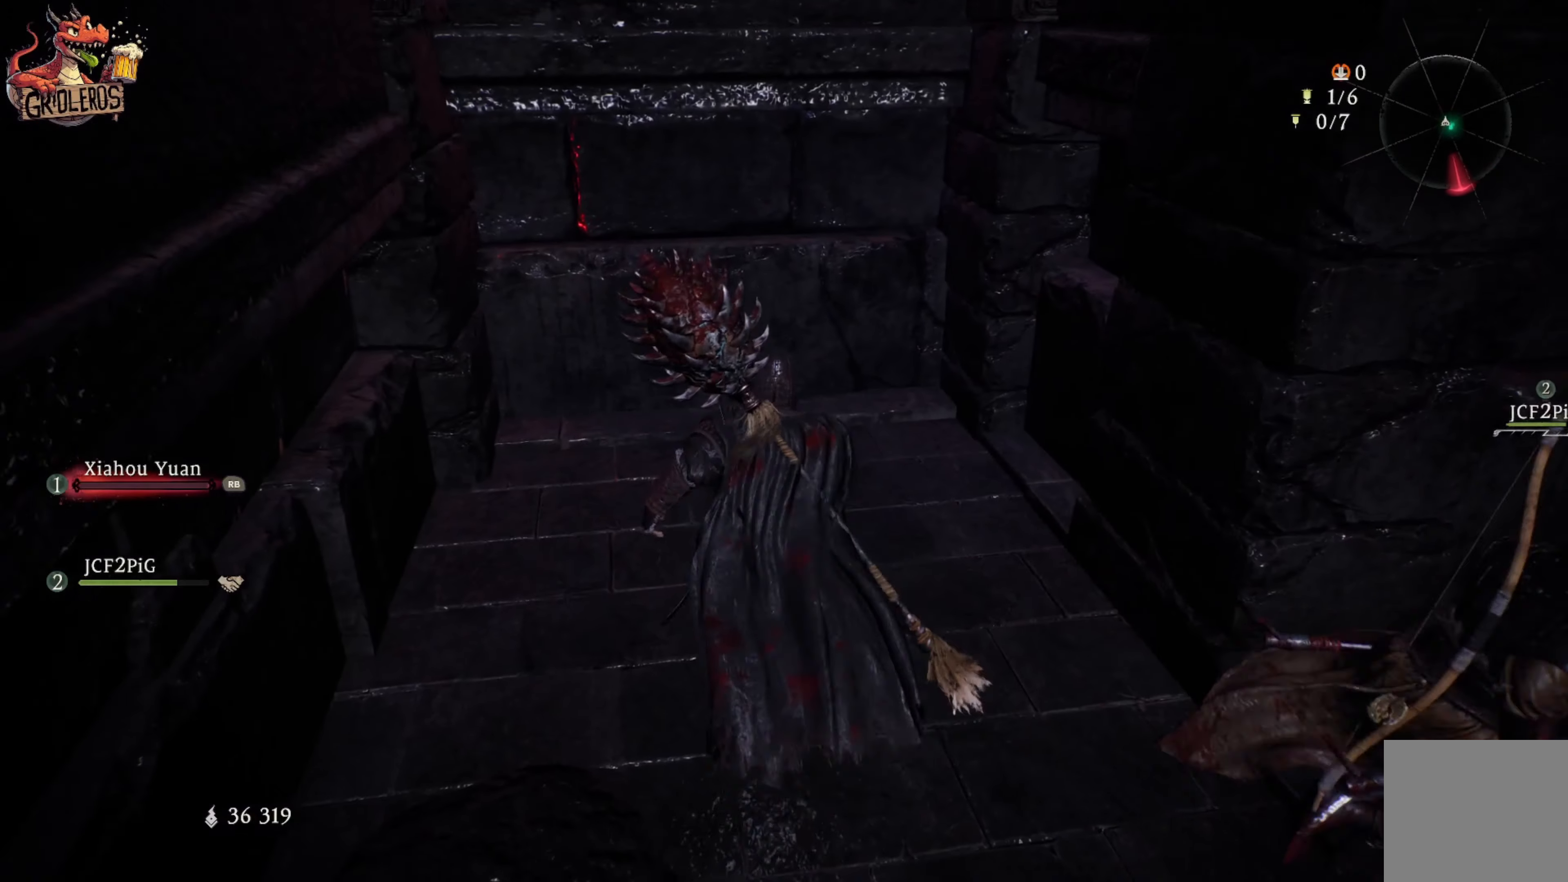
{"buttons": ["R2"], "left_stick": "center", "right_stick": "center", "events": [[300, "R2", "down"], [300, "left_stick", "center"]]}
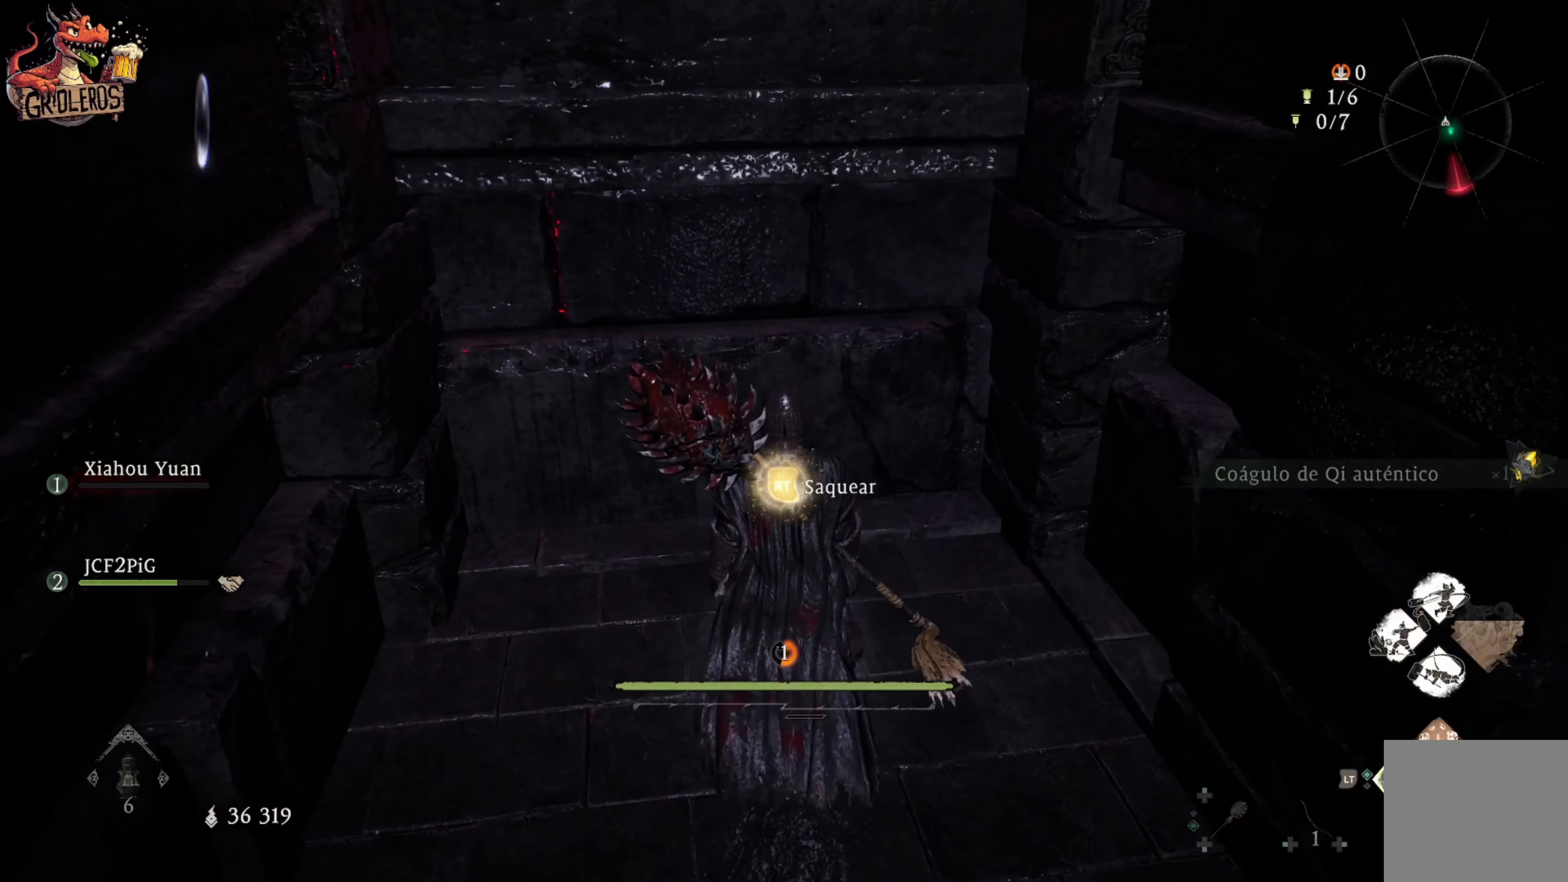
{"buttons": [], "left_stick": "center", "right_stick": "center", "events": [[200, "R2", "up"]]}
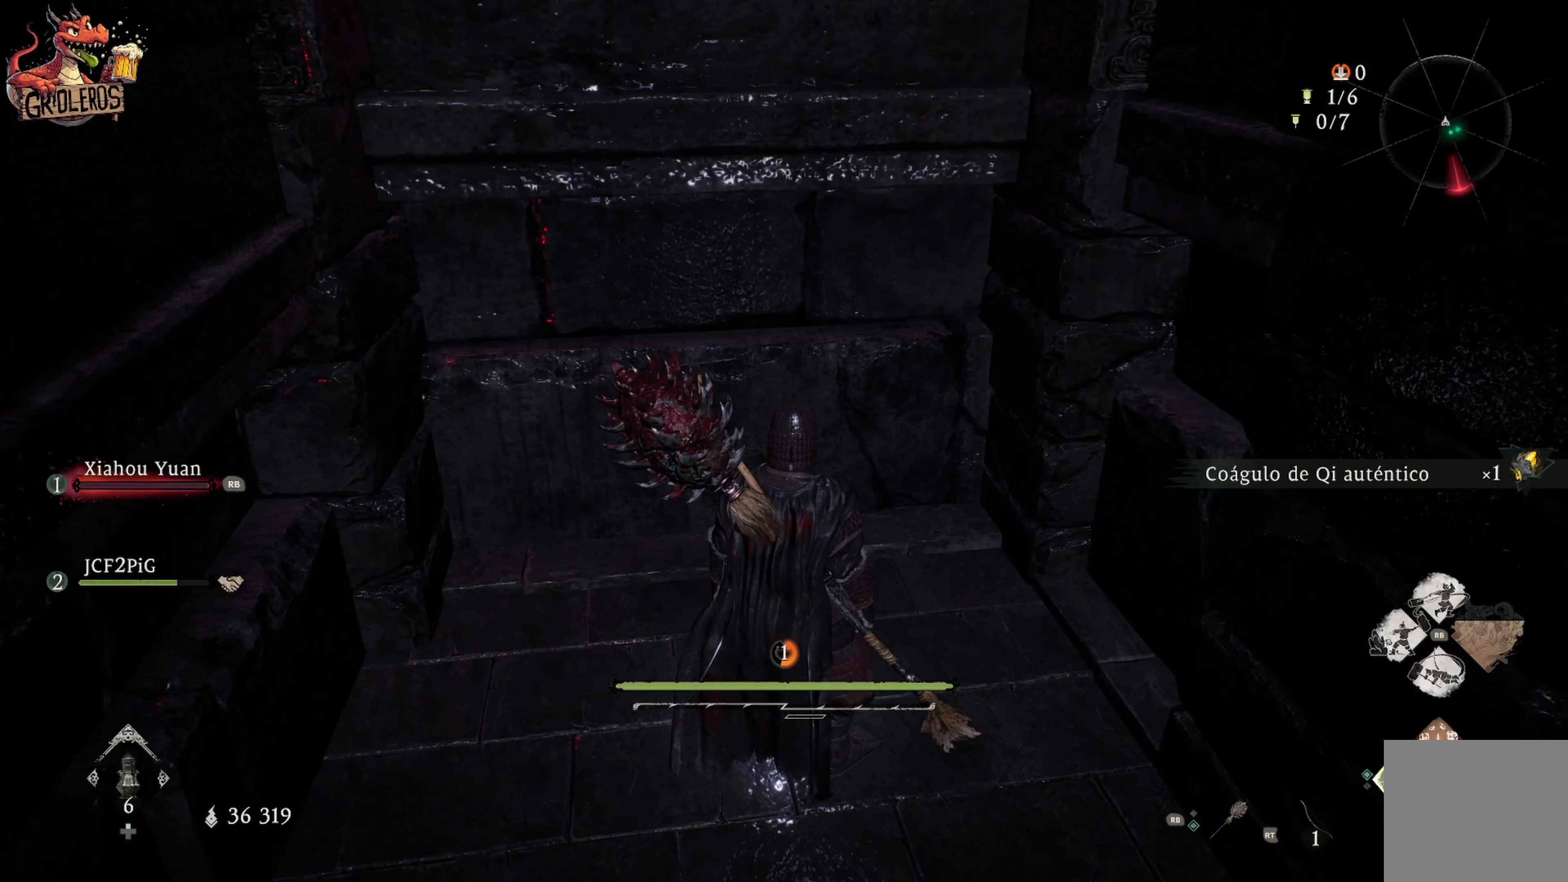
{"buttons": [], "left_stick": "center", "right_stick": "up-right", "events": [[450, "right_stick", "up-right"]]}
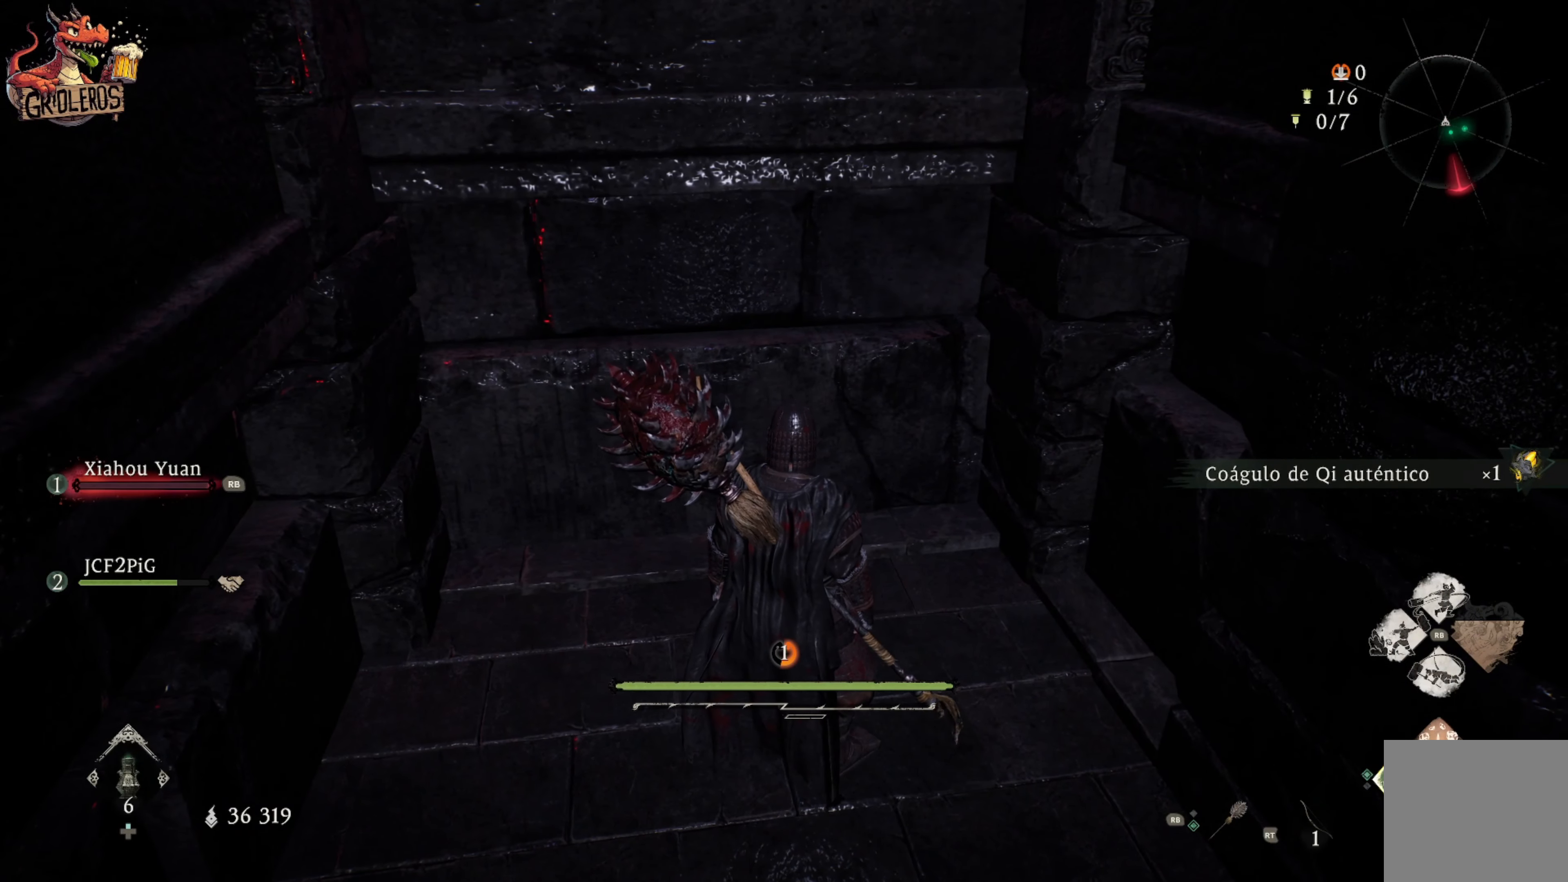
{"buttons": [], "left_stick": "center", "right_stick": "center", "events": [[117, "right_stick", "center"]]}
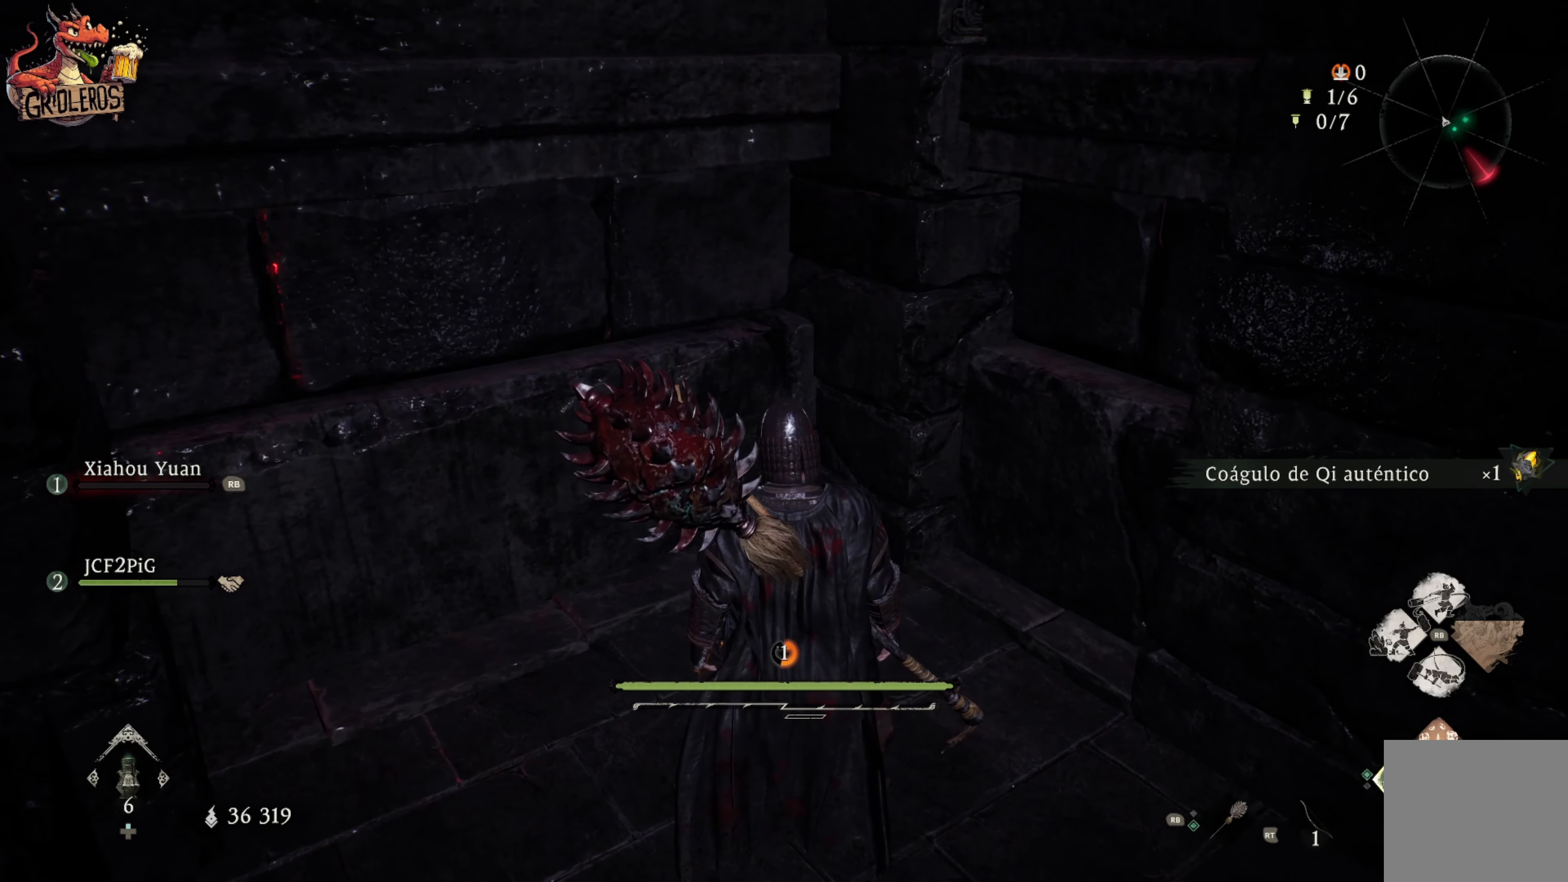
{"buttons": [], "left_stick": "center", "right_stick": "right", "events": [[17, "right_stick", "up-right"], [217, "right_stick", "center"], [367, "right_stick", "right"]]}
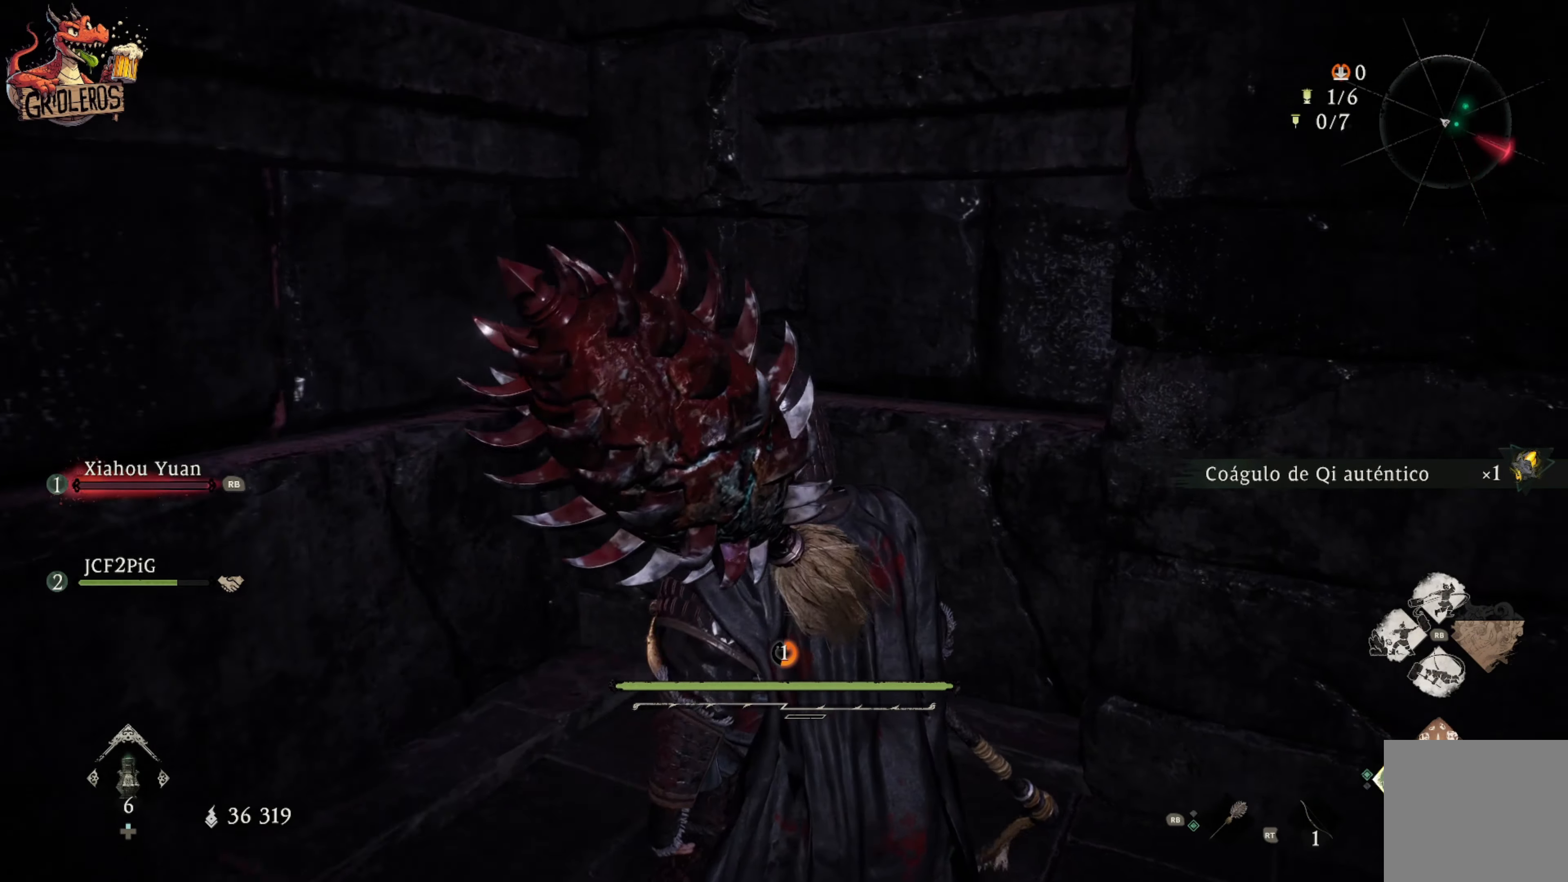
{"buttons": [], "left_stick": "center", "right_stick": "center", "events": [[100, "right_stick", "center"]]}
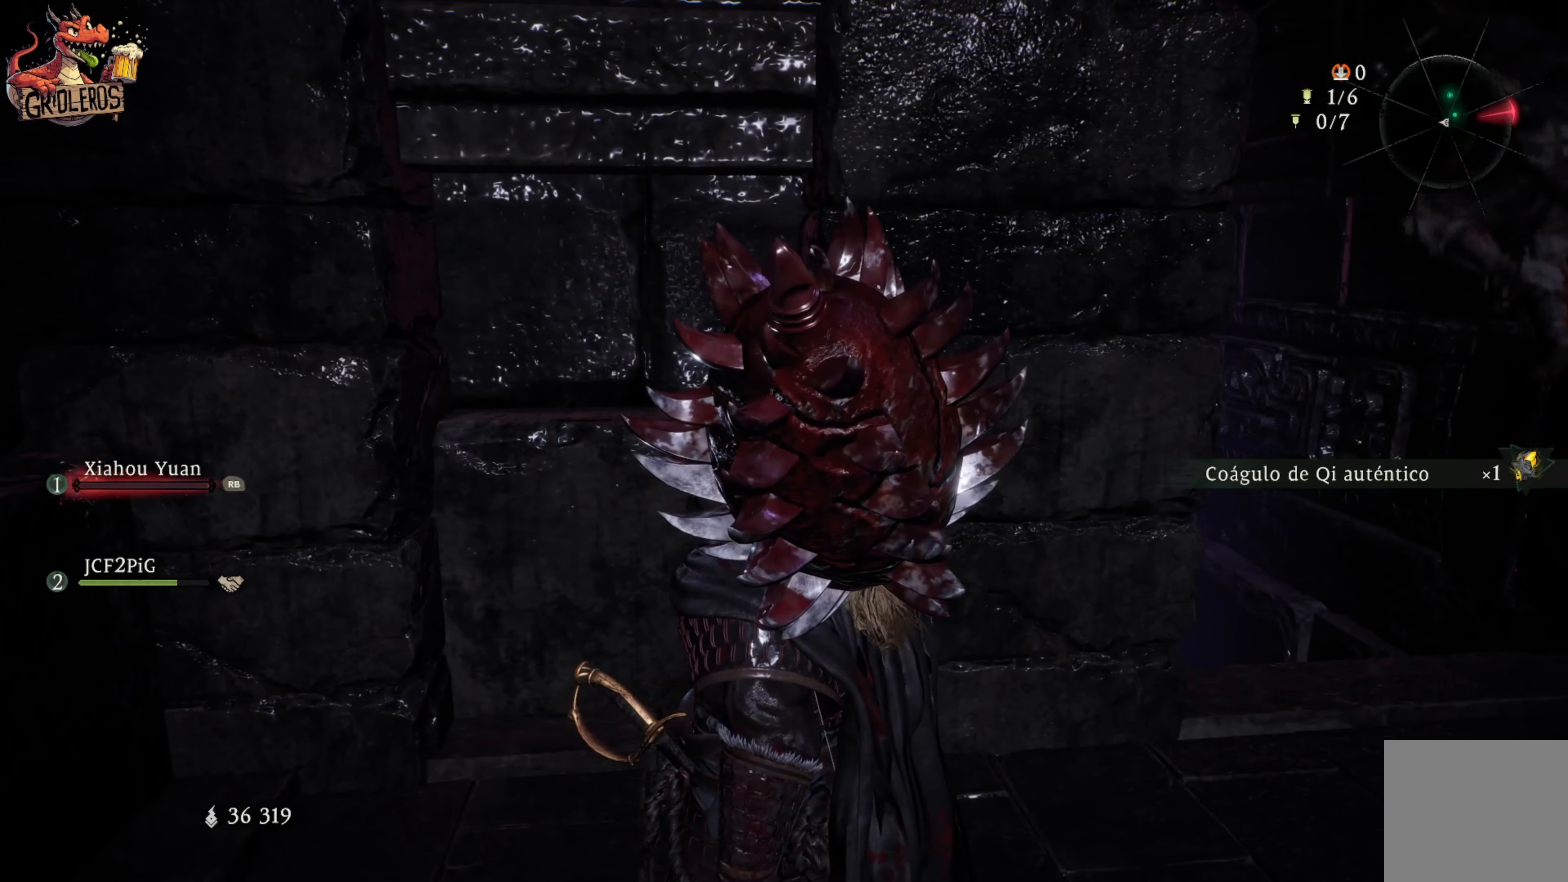
{"buttons": [], "left_stick": "right", "right_stick": "center", "events": [[34, "left_stick", "right"]]}
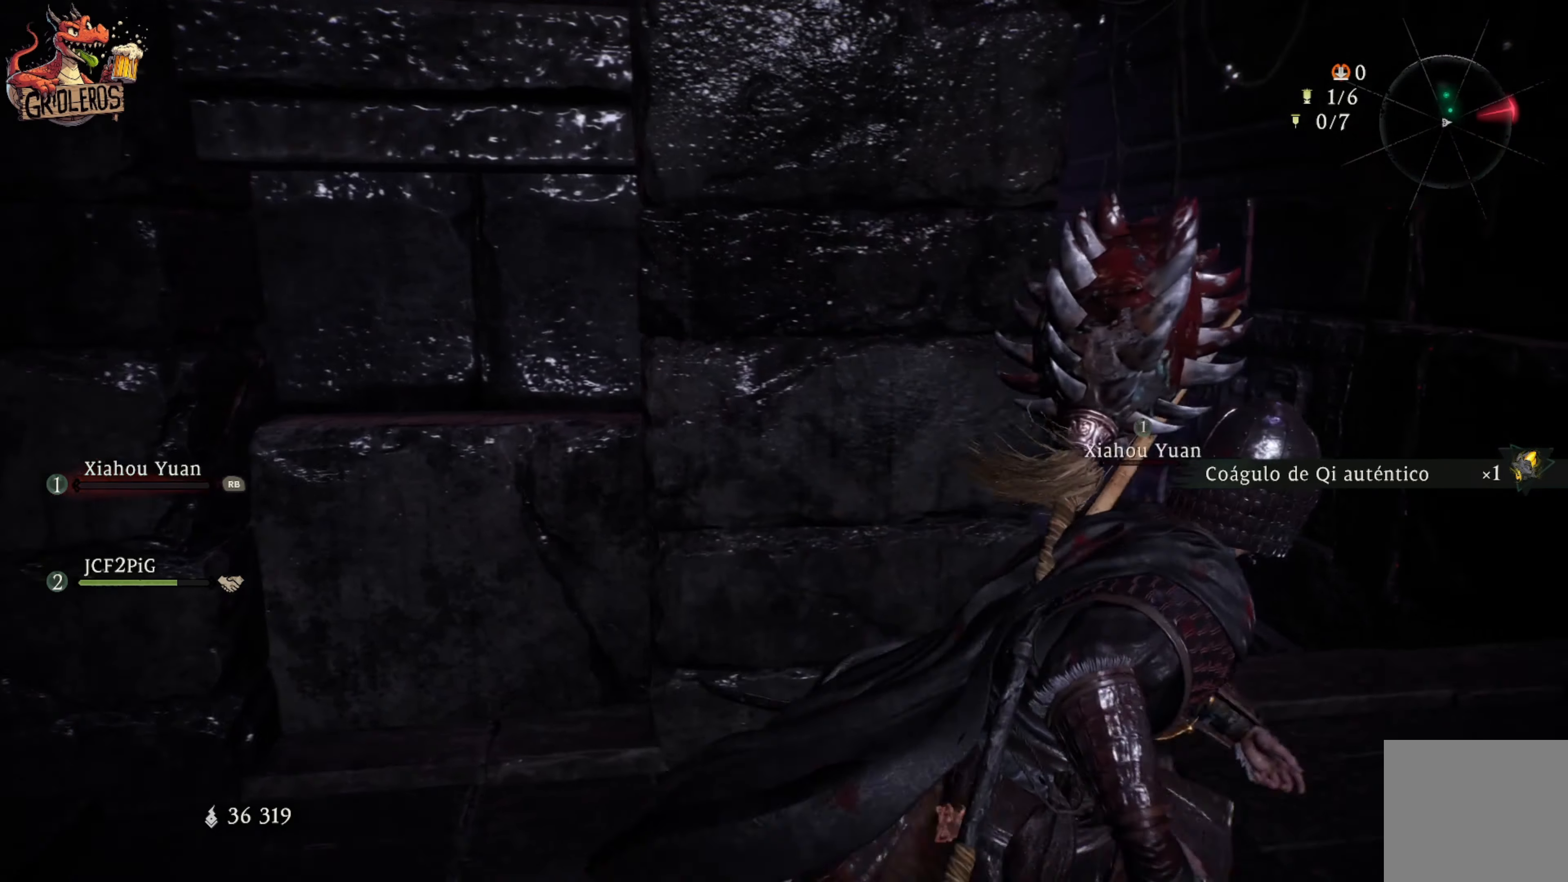
{"buttons": [], "left_stick": "center", "right_stick": "center", "events": [[334, "left_stick", "center"]]}
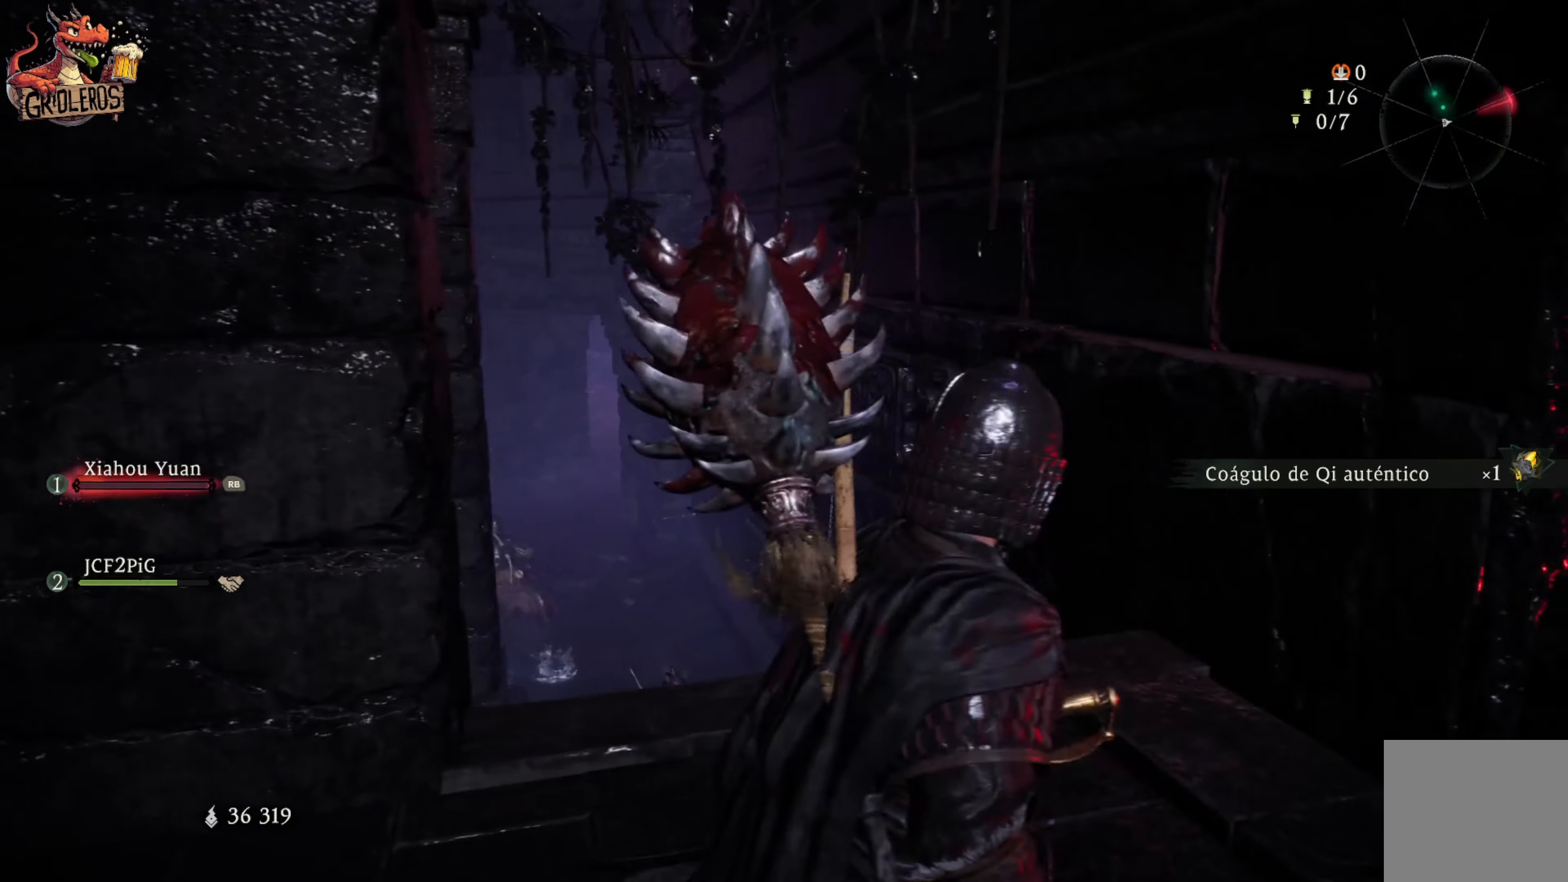
{"buttons": [], "left_stick": "center", "right_stick": "center", "events": [[266, "right_stick", "down-left"], [416, "right_stick", "center"]]}
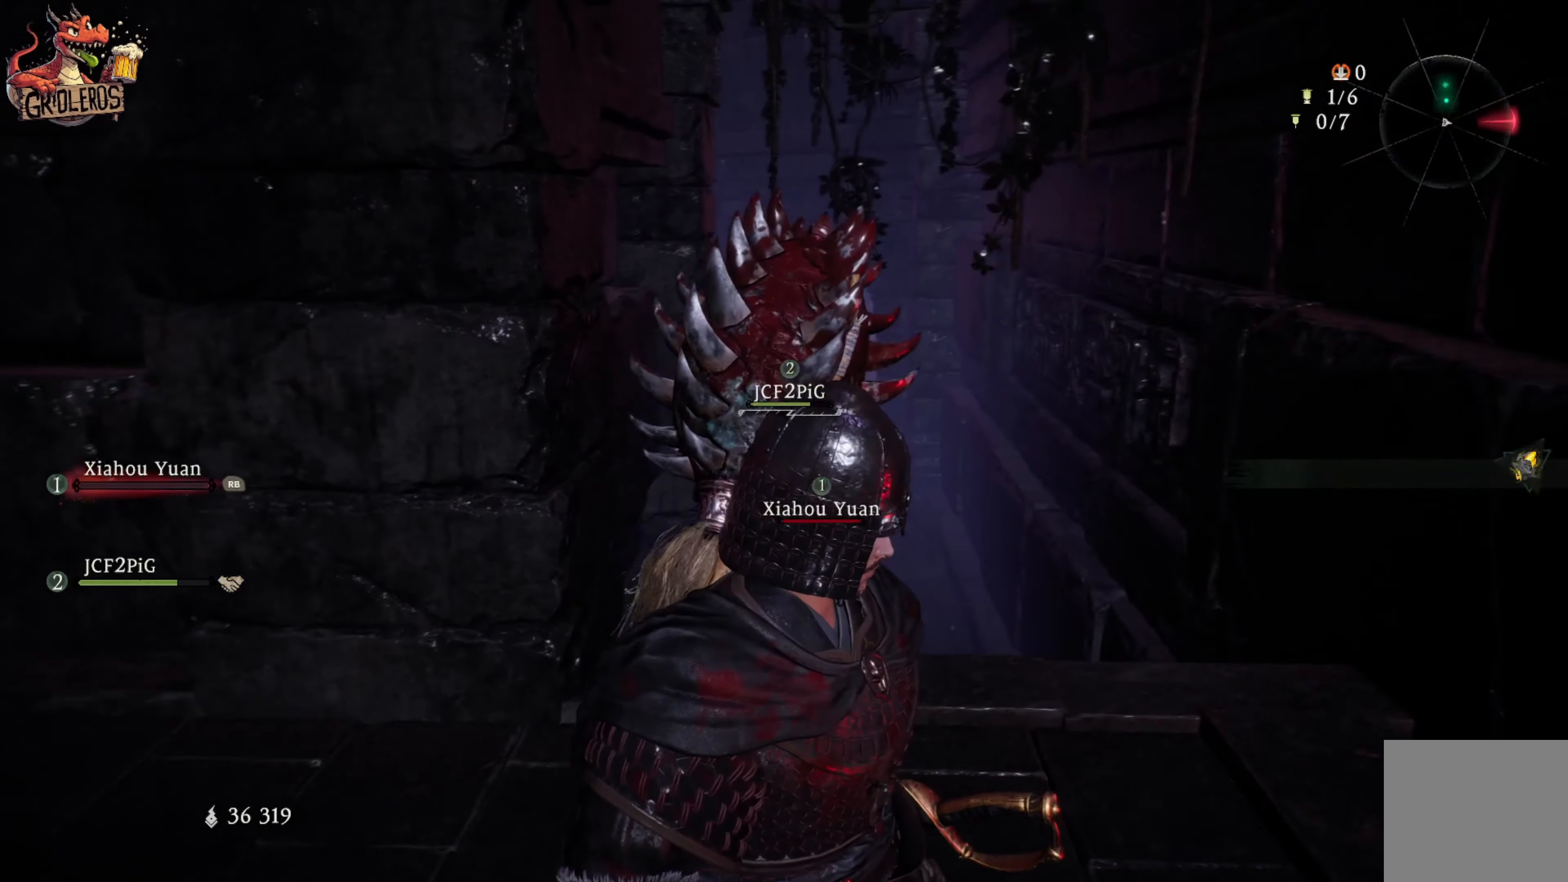
{"buttons": [], "left_stick": "right", "right_stick": "right", "events": [[200, "left_stick", "right"], [350, "right_stick", "down-right"], [500, "right_stick", "right"]]}
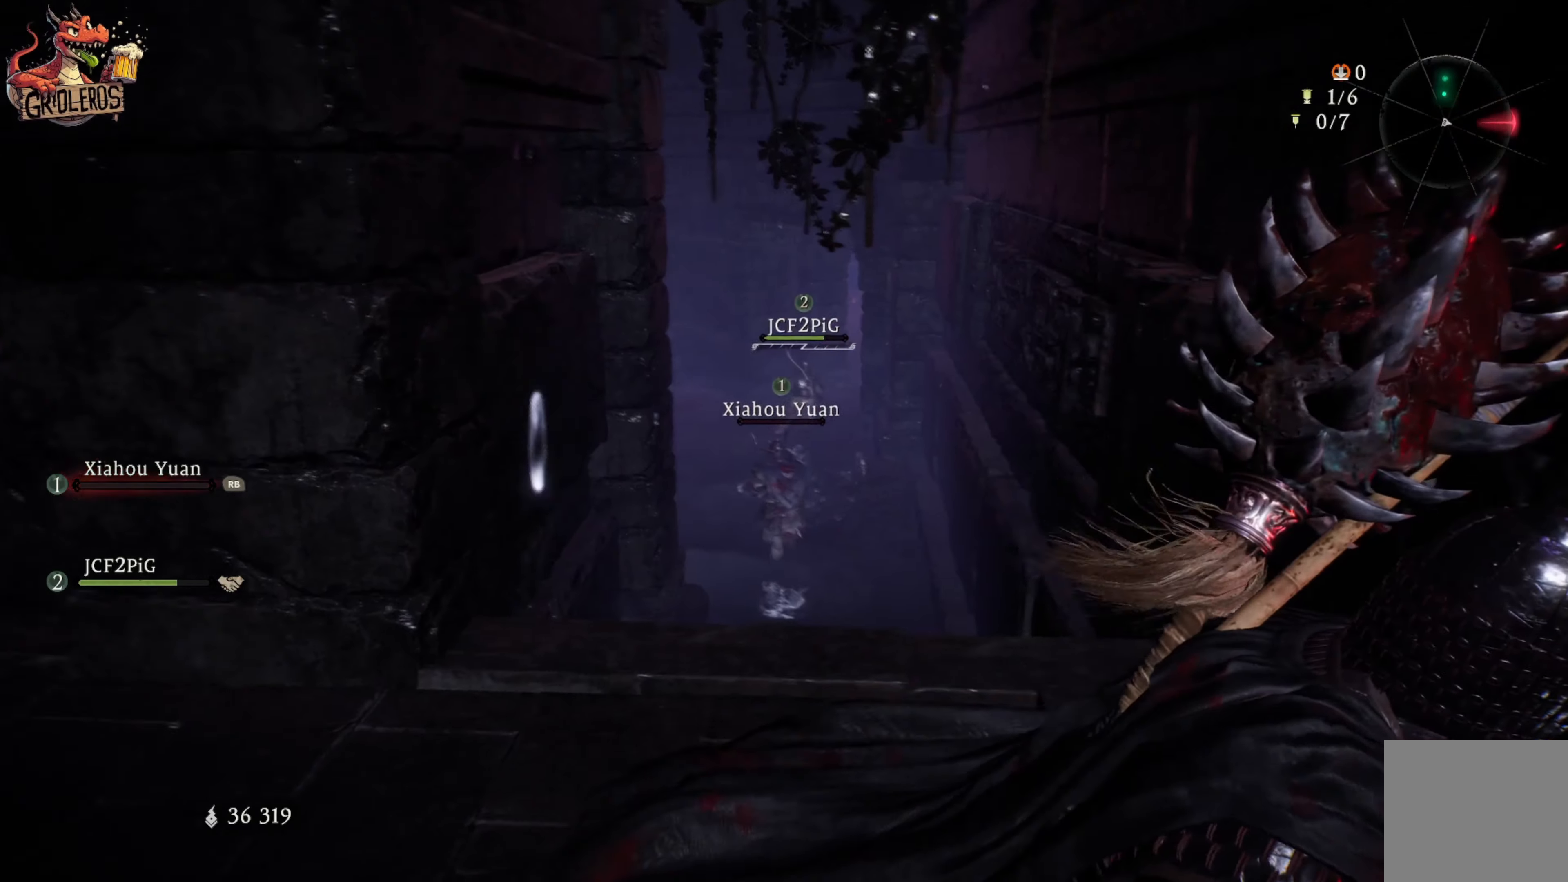
{"buttons": [], "left_stick": "center", "right_stick": "center", "events": [[66, "left_stick", "center"], [133, "right_stick", "center"]]}
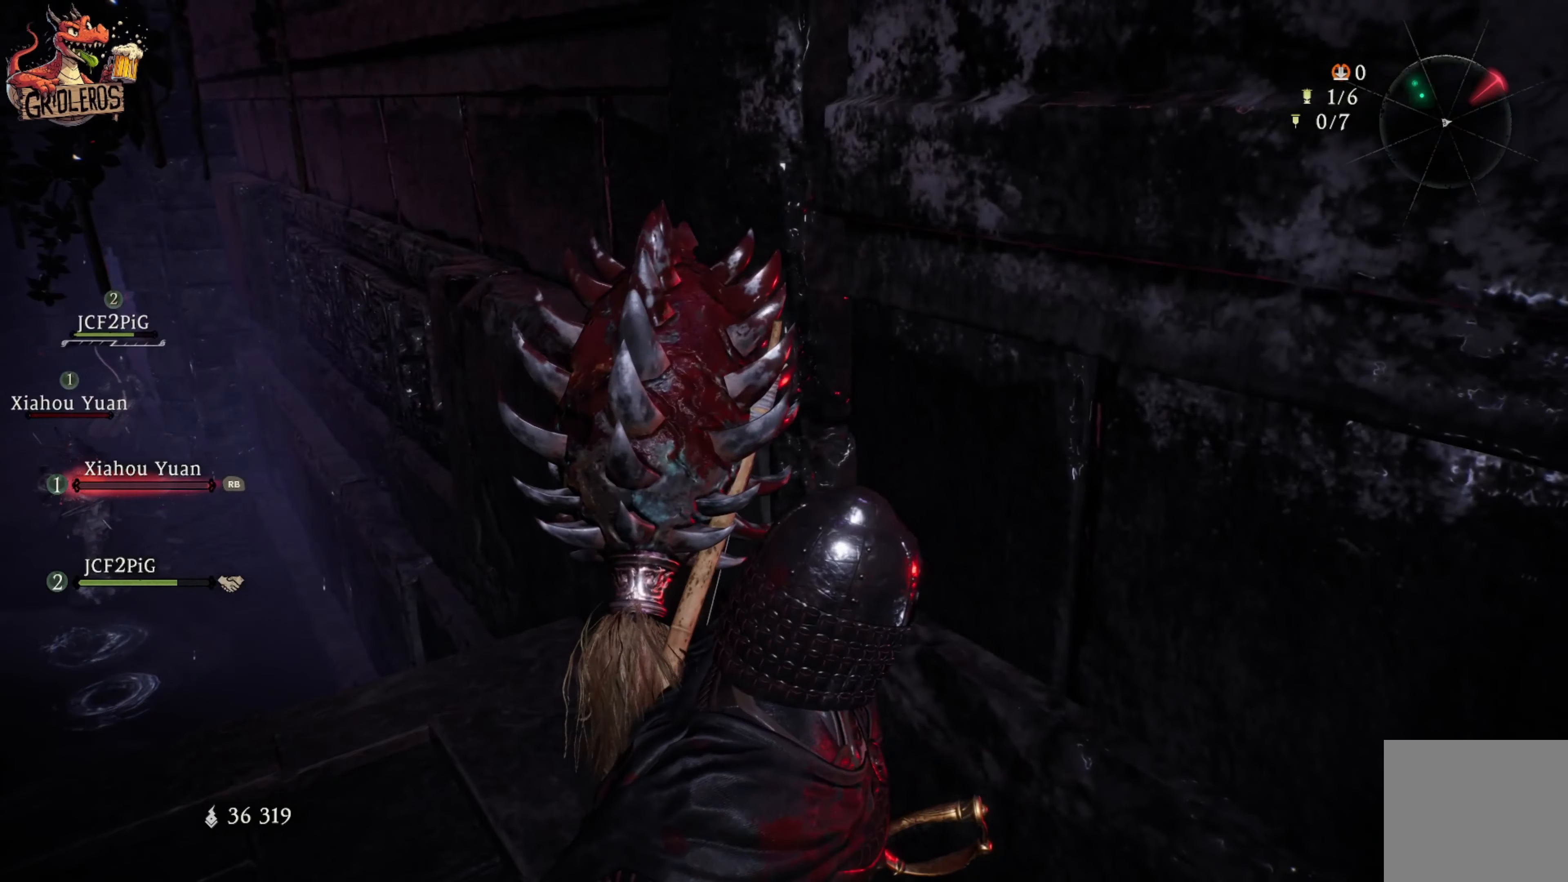
{"buttons": ["L3"], "left_stick": "up-left", "right_stick": "center", "events": [[100, "right_stick", "left"], [133, "left_stick", "up-left"], [333, "right_stick", "center"], [433, "L3", "down"]]}
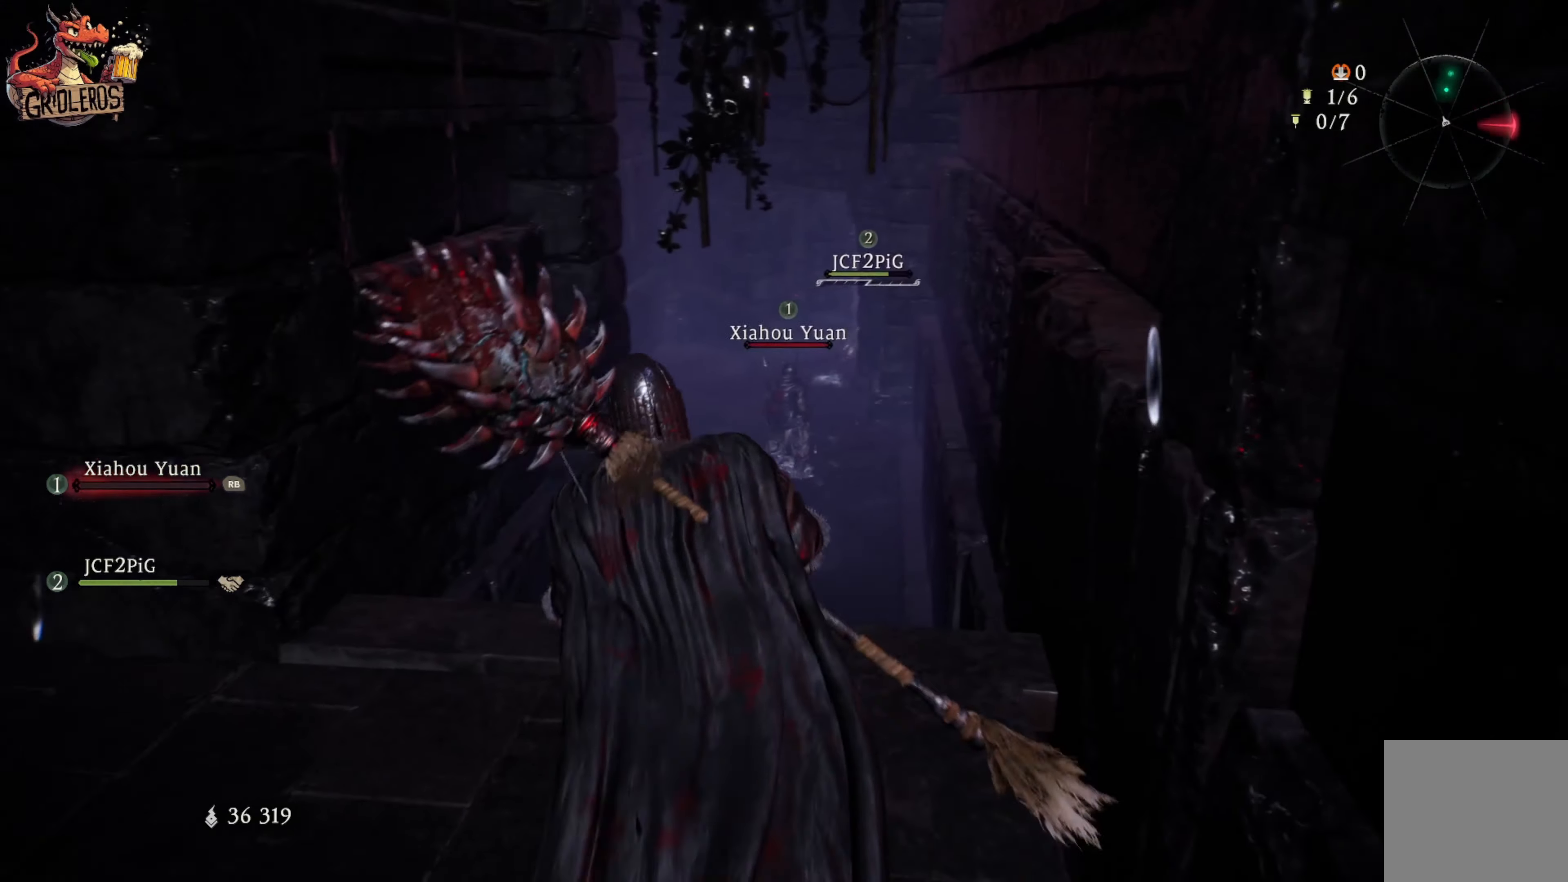
{"buttons": [], "left_stick": "up", "right_stick": "center", "events": [[33, "left_stick", "up"], [66, "A", "down"], [166, "L3", "up"], [266, "A", "up"]]}
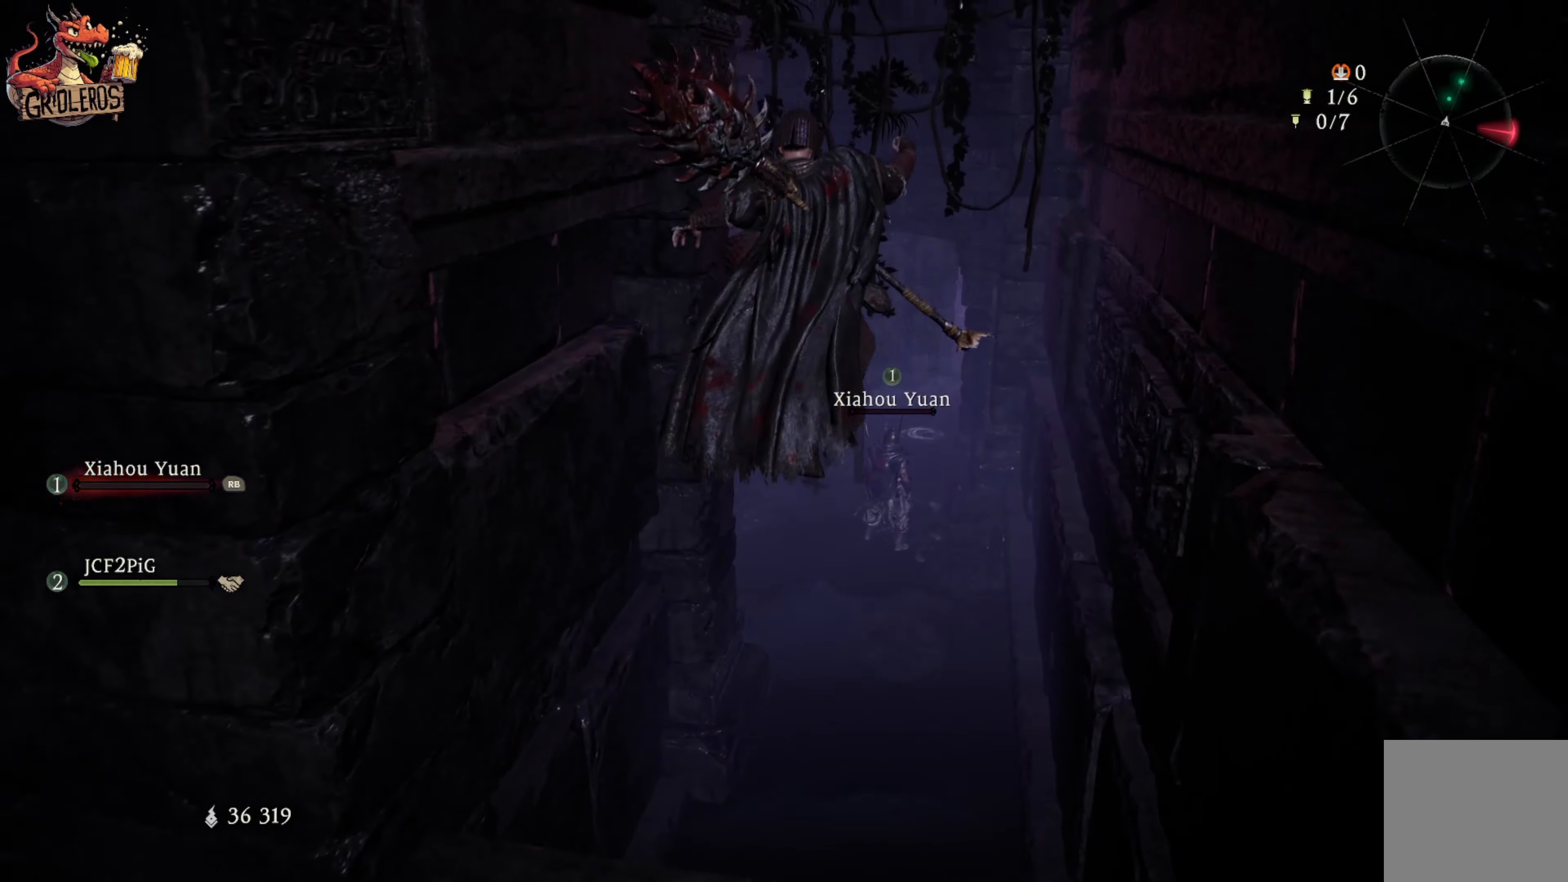
{"buttons": [], "left_stick": "up", "right_stick": "center", "events": [[100, "A", "down"], [300, "A", "up"]]}
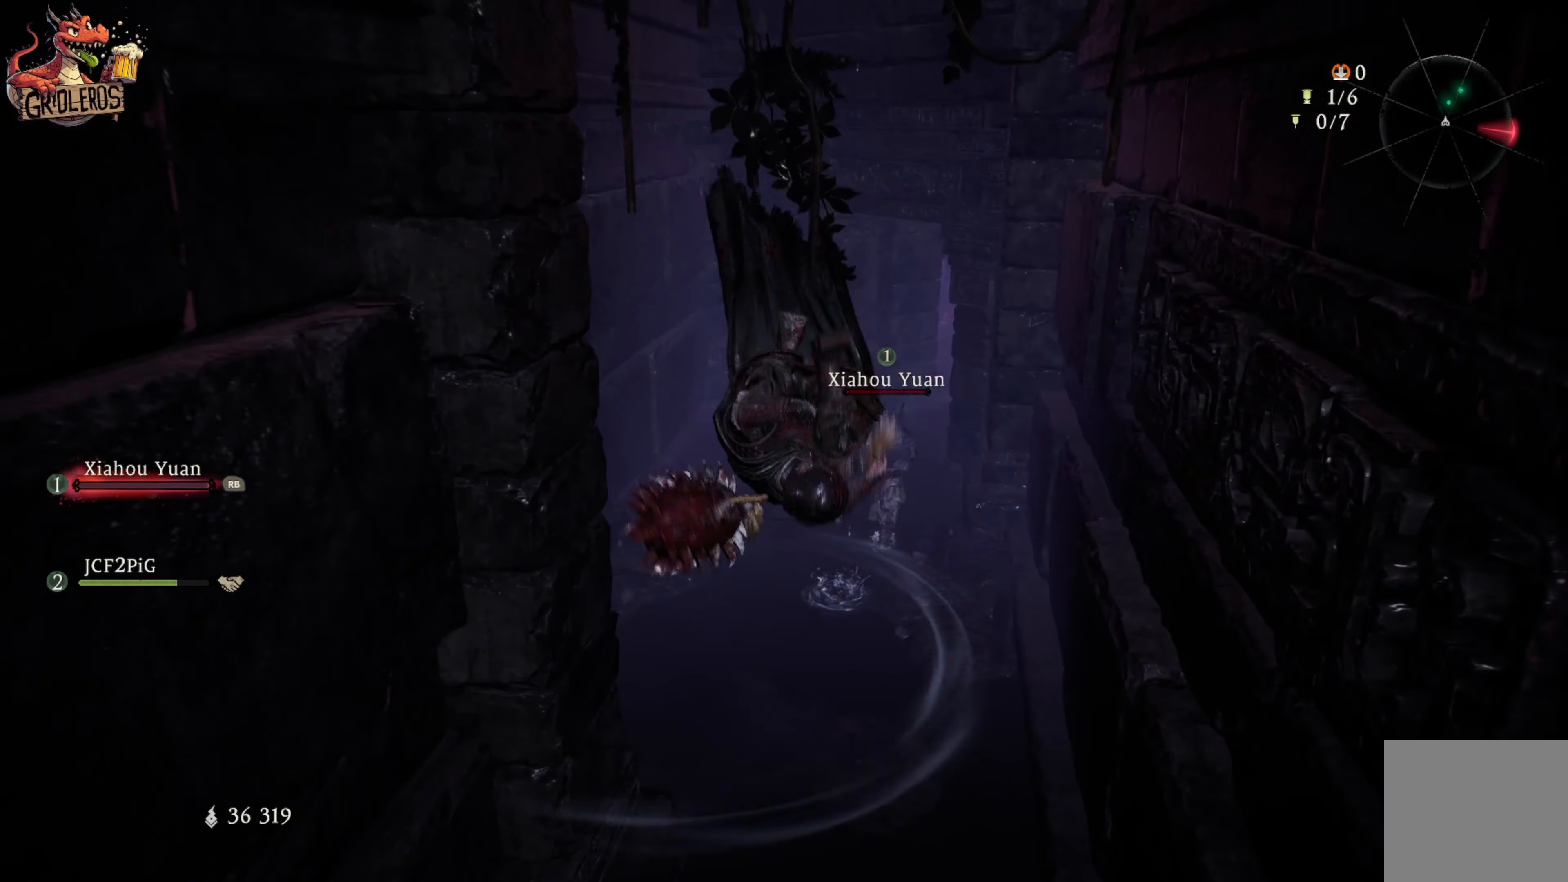
{"buttons": [], "left_stick": "up", "right_stick": "center", "events": []}
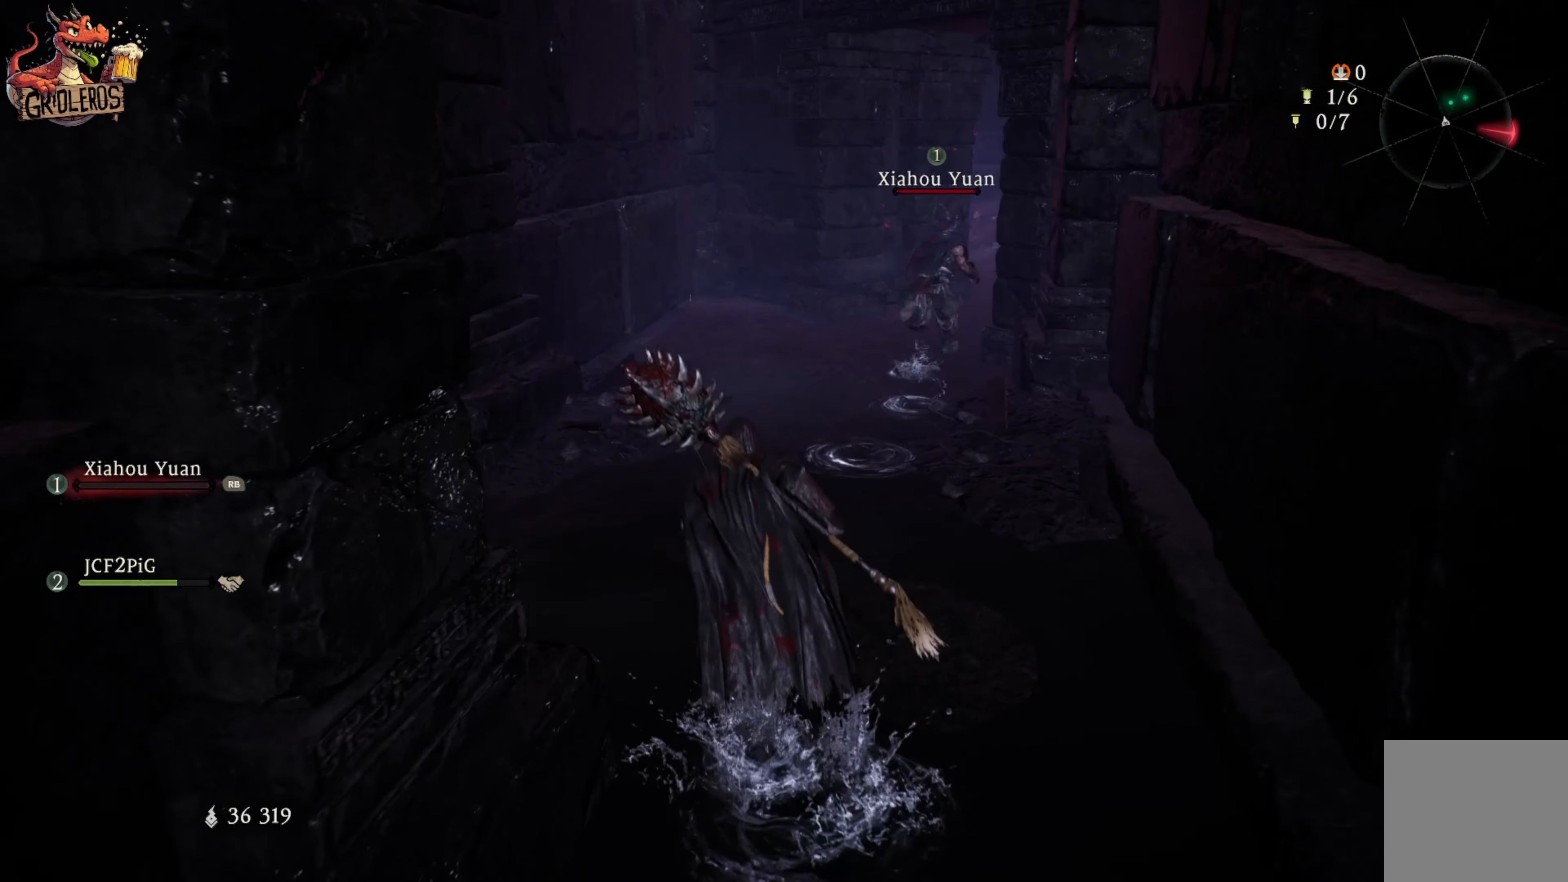
{"buttons": [], "left_stick": "up", "right_stick": "right", "events": [[483, "right_stick", "right"]]}
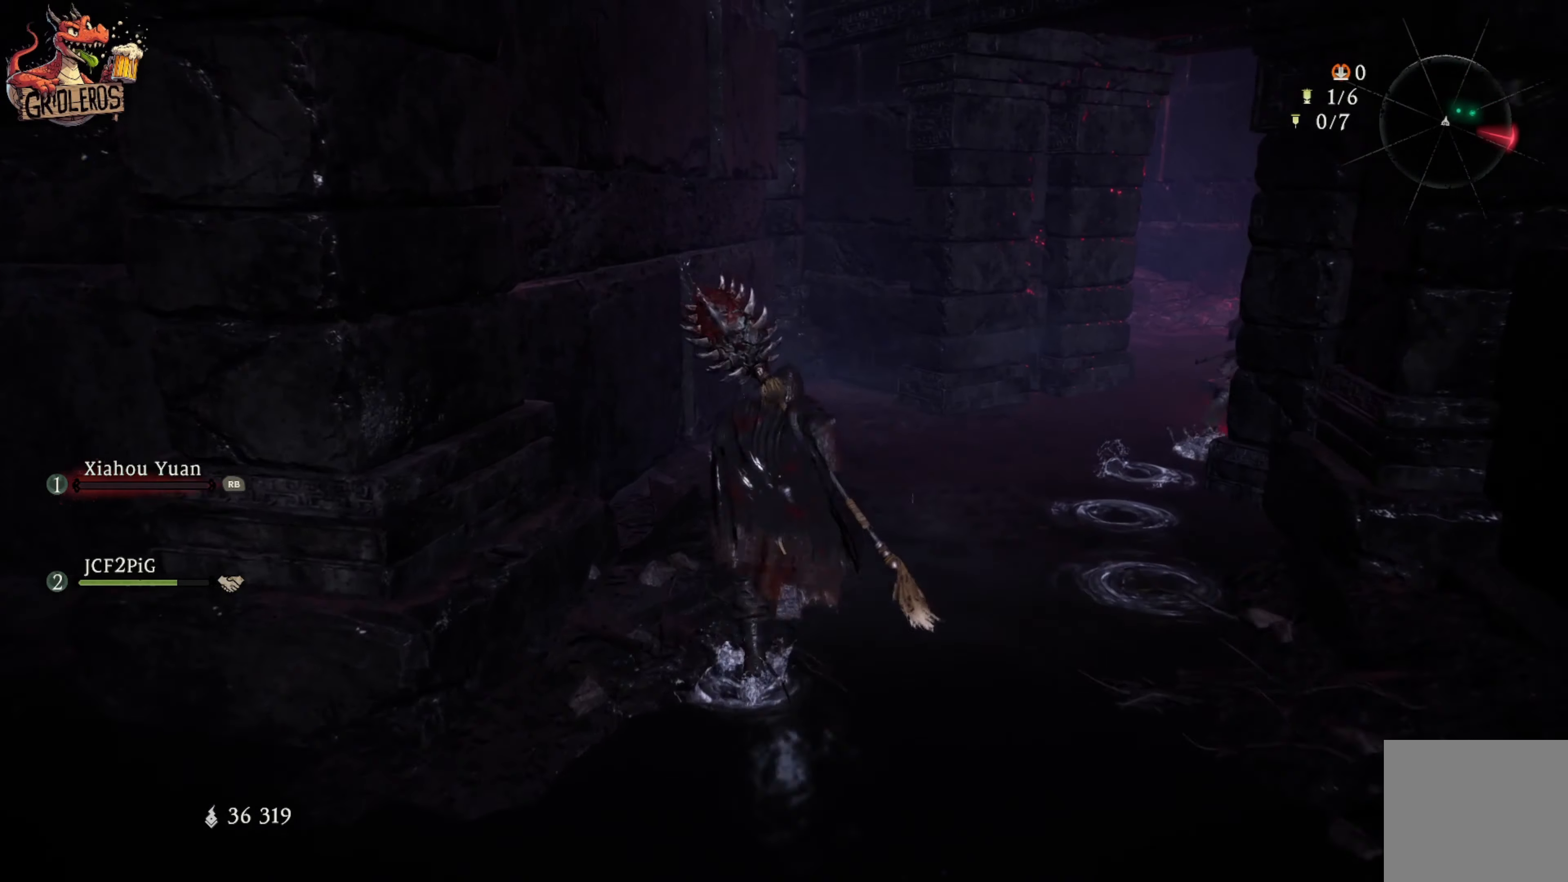
{"buttons": [], "left_stick": "up", "right_stick": "center", "events": [[266, "right_stick", "center"]]}
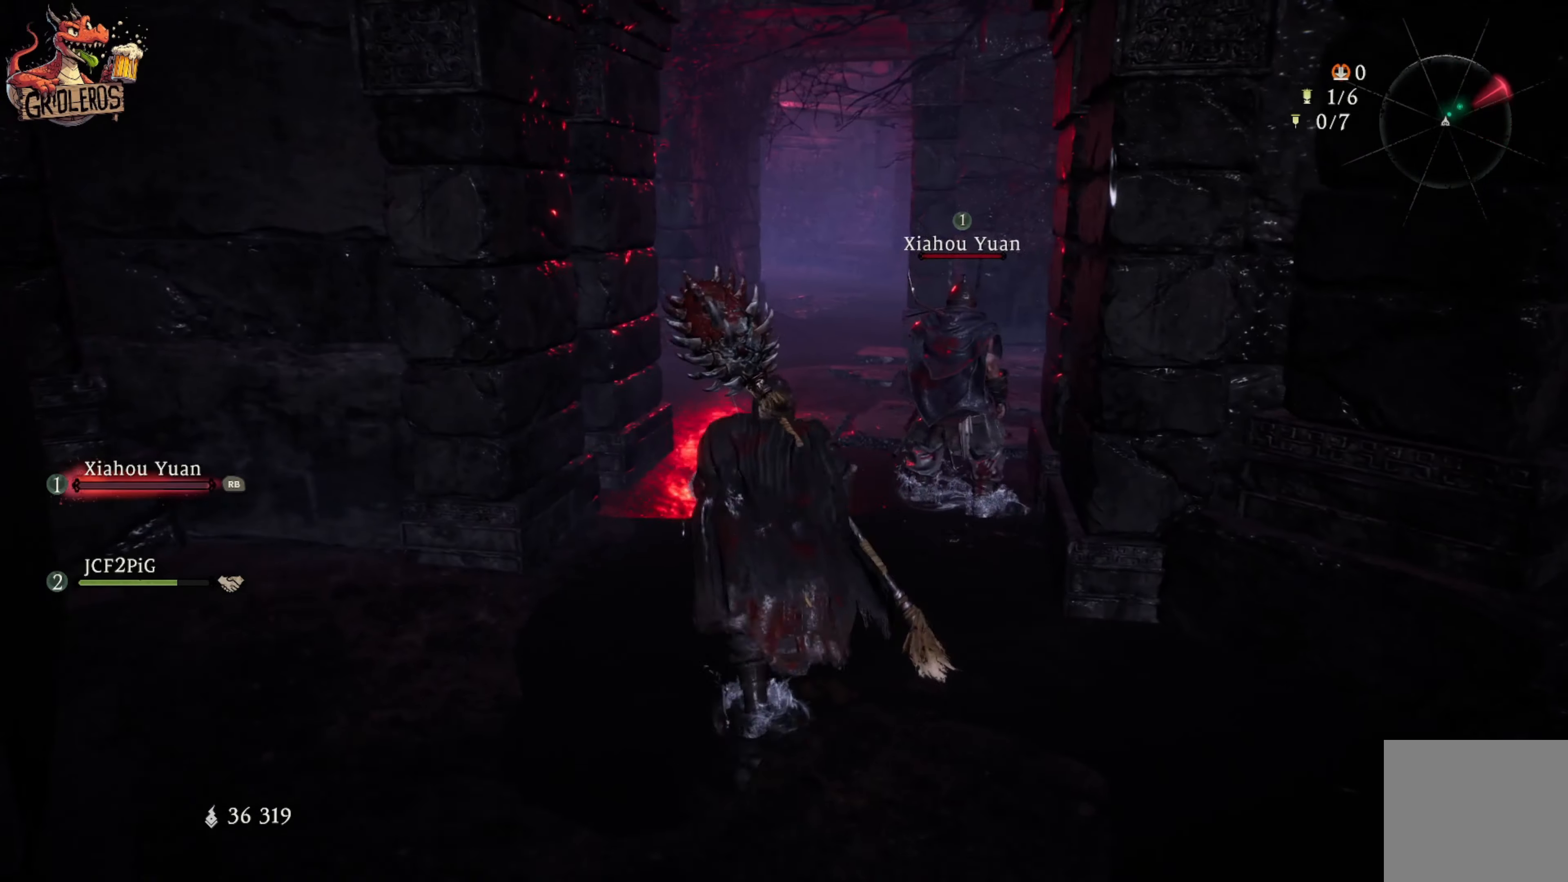
{"buttons": [], "left_stick": "center", "right_stick": "center", "events": [[300, "left_stick", "center"]]}
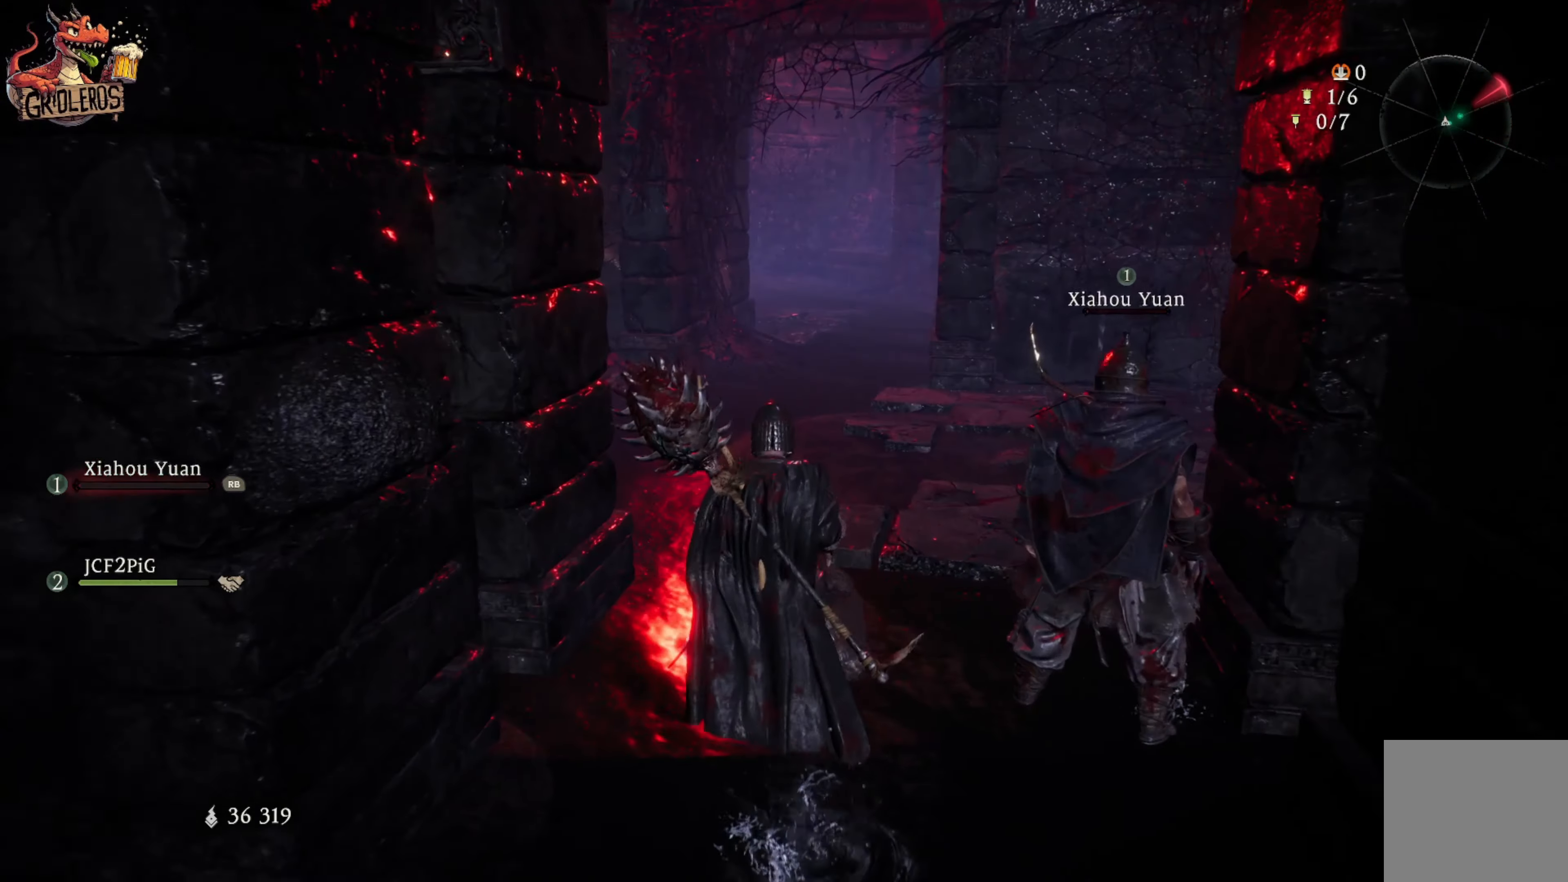
{"buttons": [], "left_stick": "center", "right_stick": "center", "events": []}
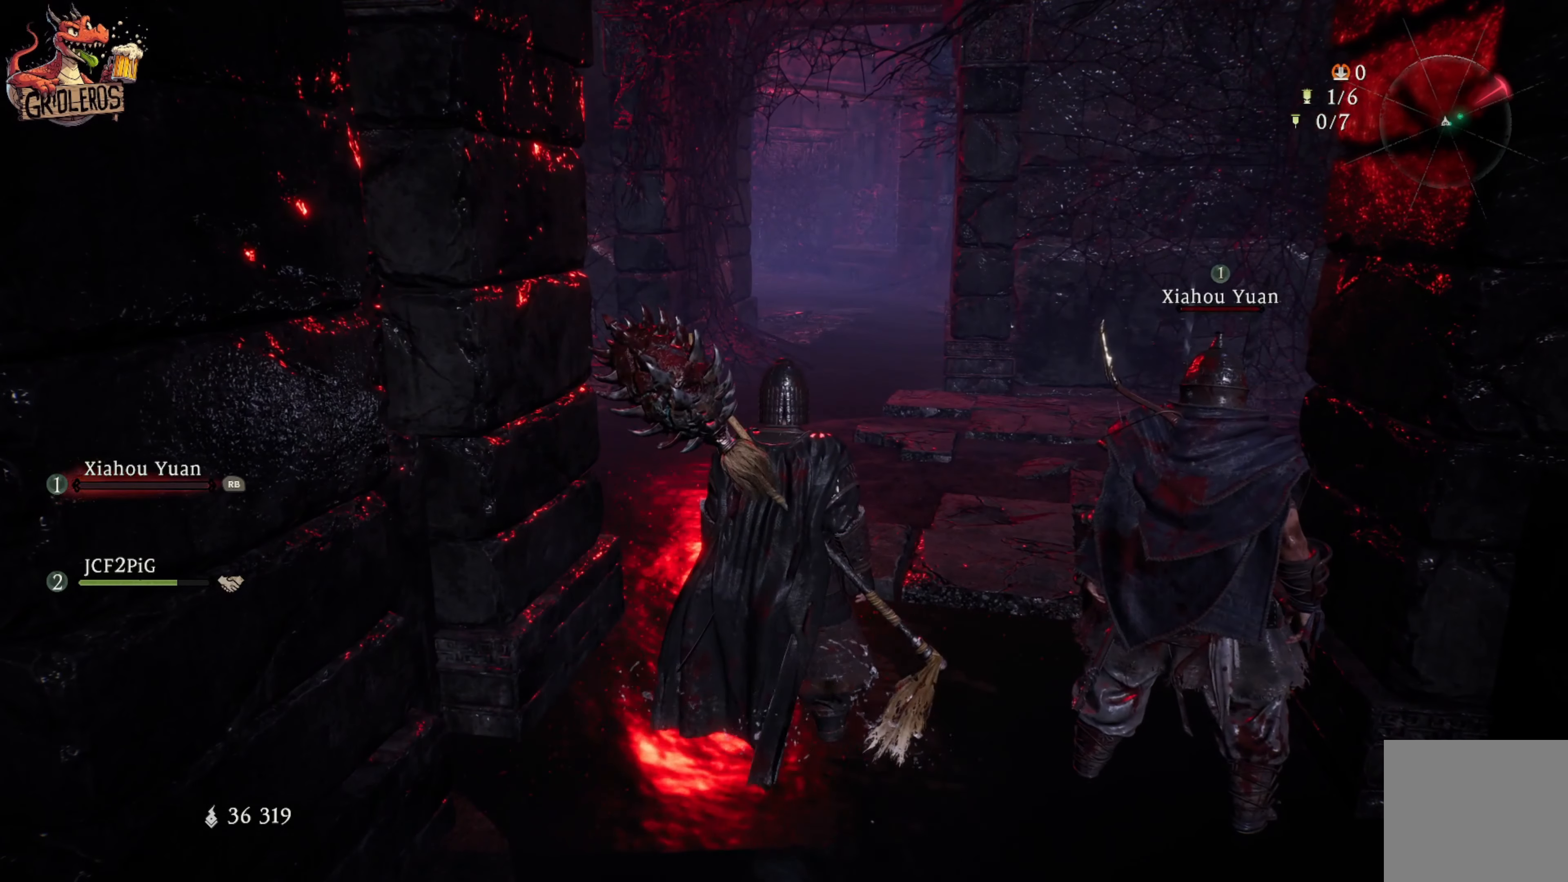
{"buttons": [], "left_stick": "center", "right_stick": "center", "events": [[217, "right_stick", "right"], [400, "right_stick", "center"]]}
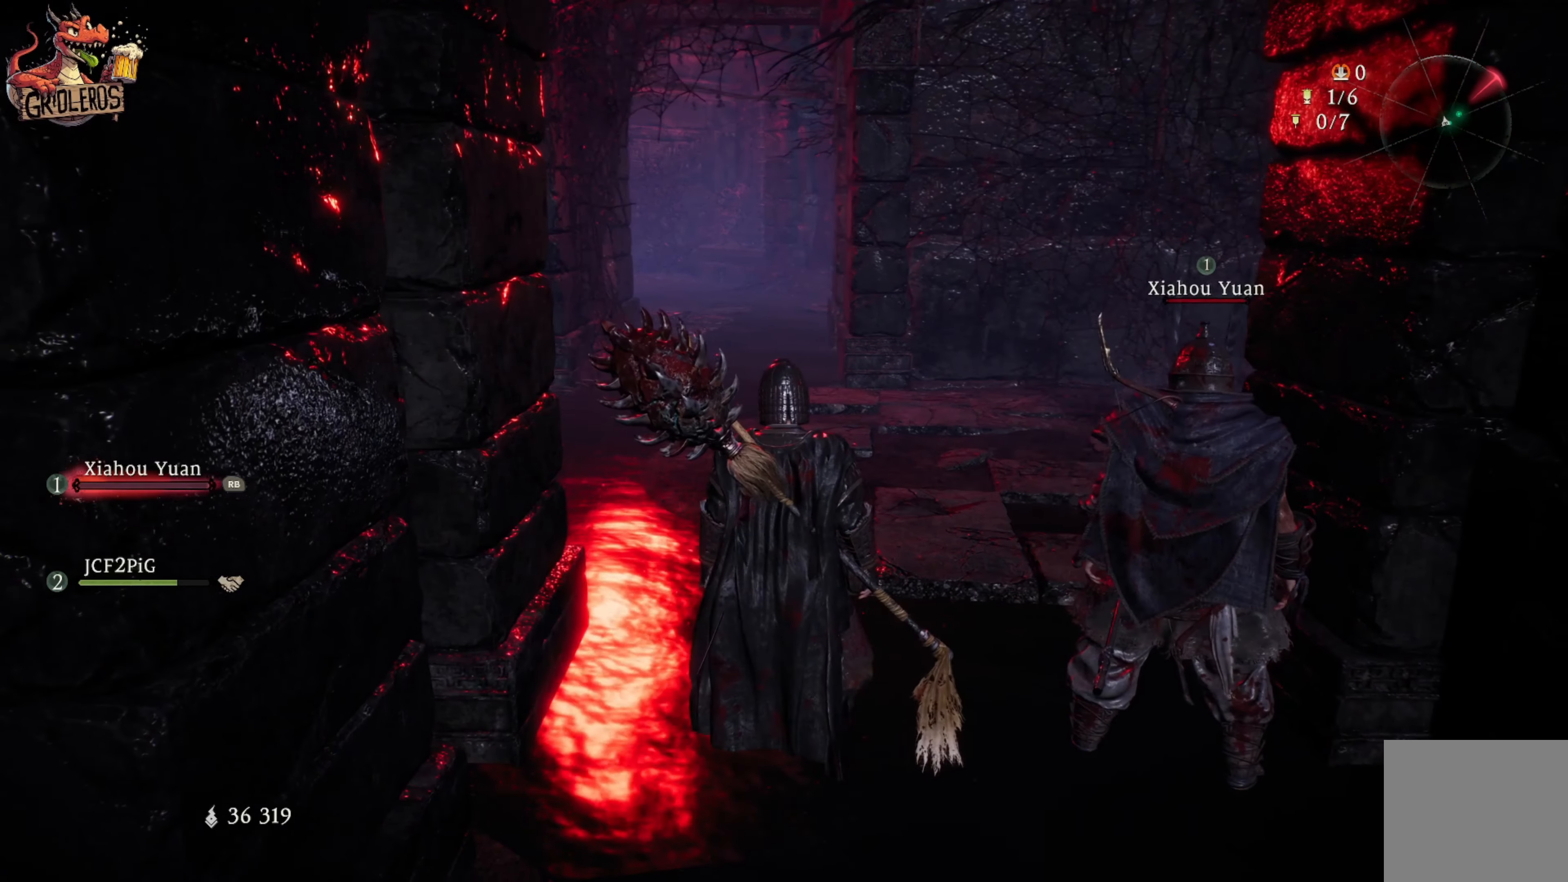
{"buttons": [], "left_stick": "center", "right_stick": "center", "events": []}
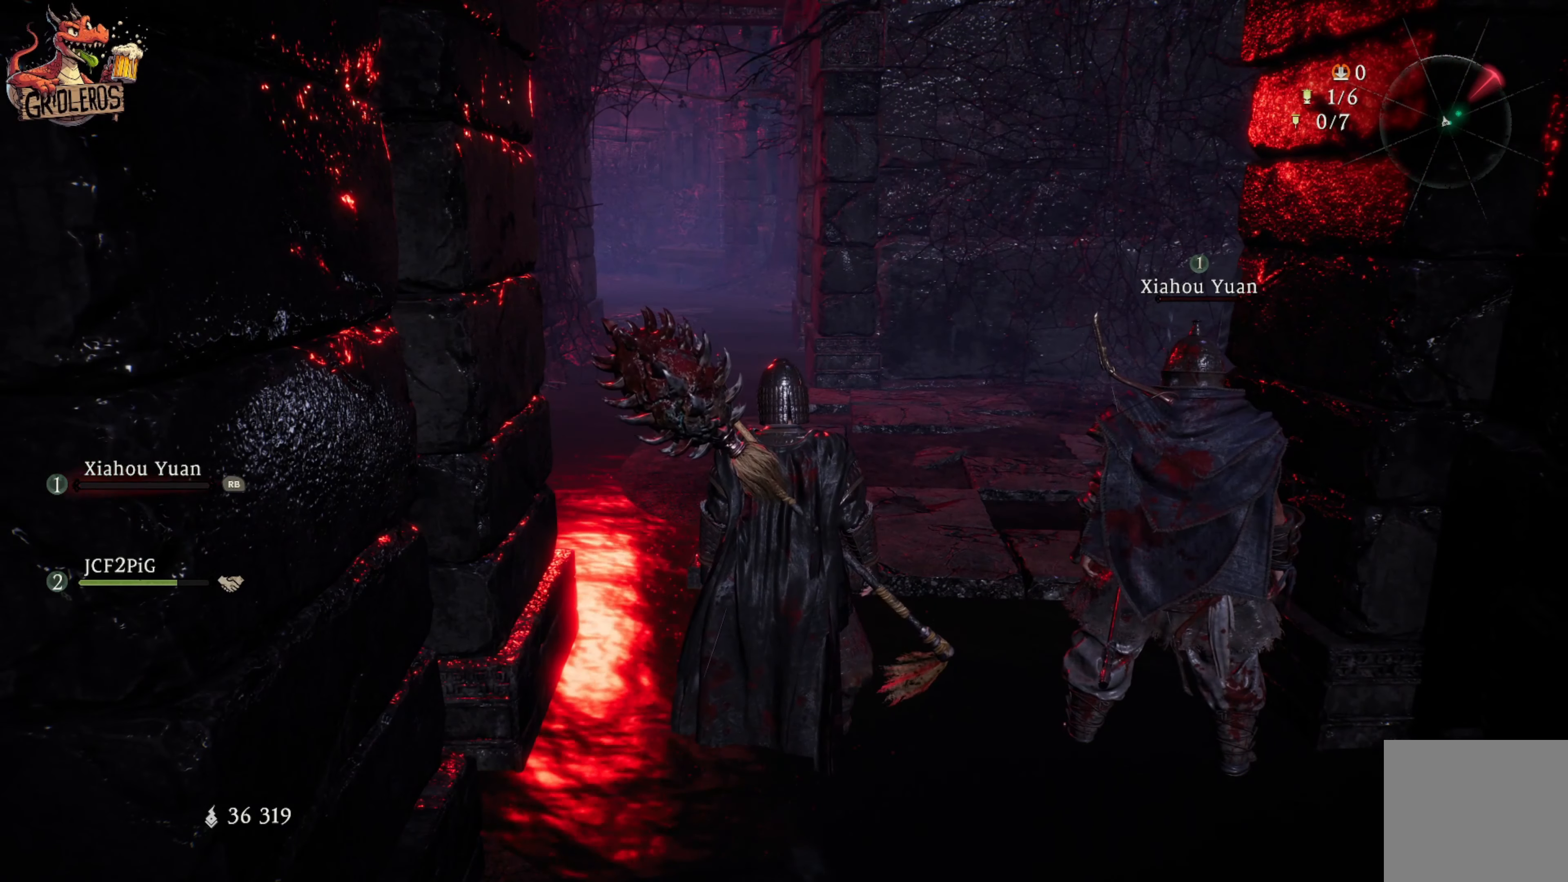
{"buttons": [], "left_stick": "center", "right_stick": "center", "events": []}
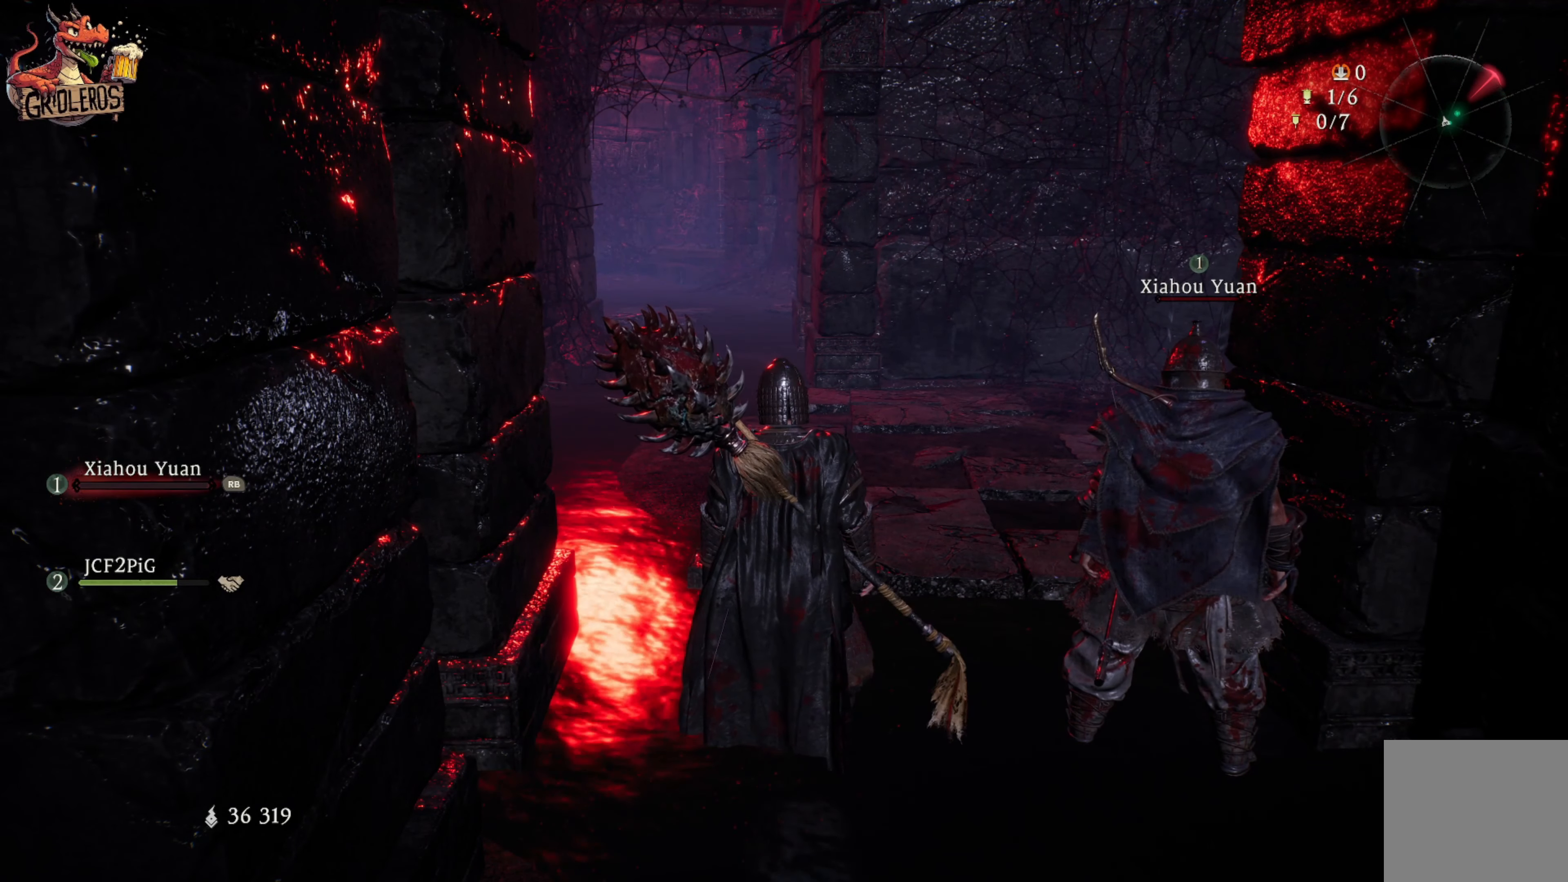
{"buttons": [], "left_stick": "center", "right_stick": "center", "events": []}
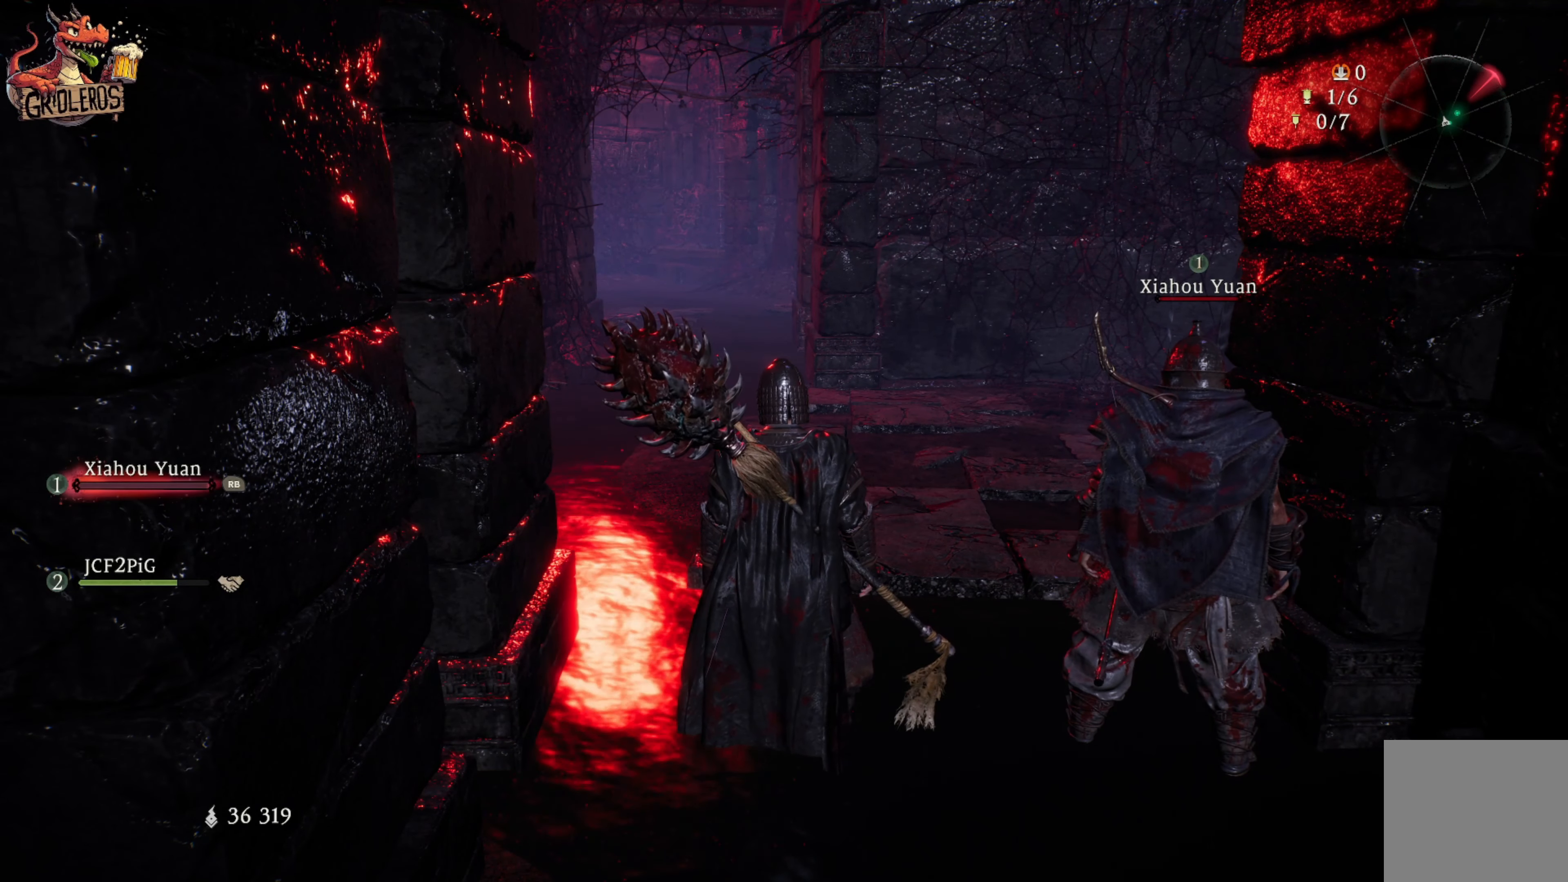
{"buttons": [], "left_stick": "center", "right_stick": "center", "events": []}
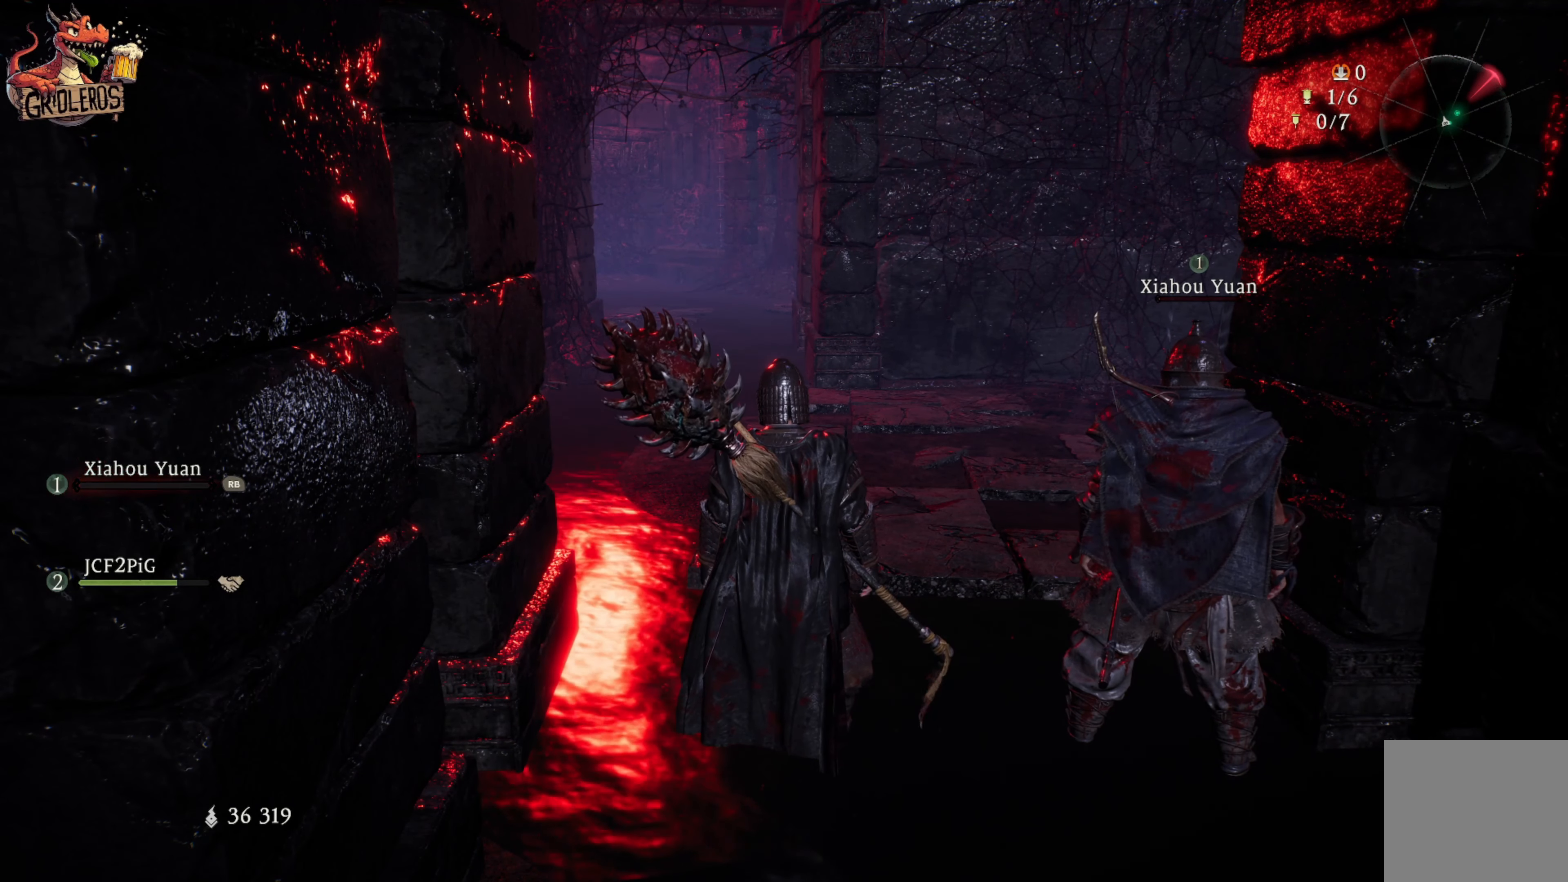
{"buttons": [], "left_stick": "center", "right_stick": "center", "events": []}
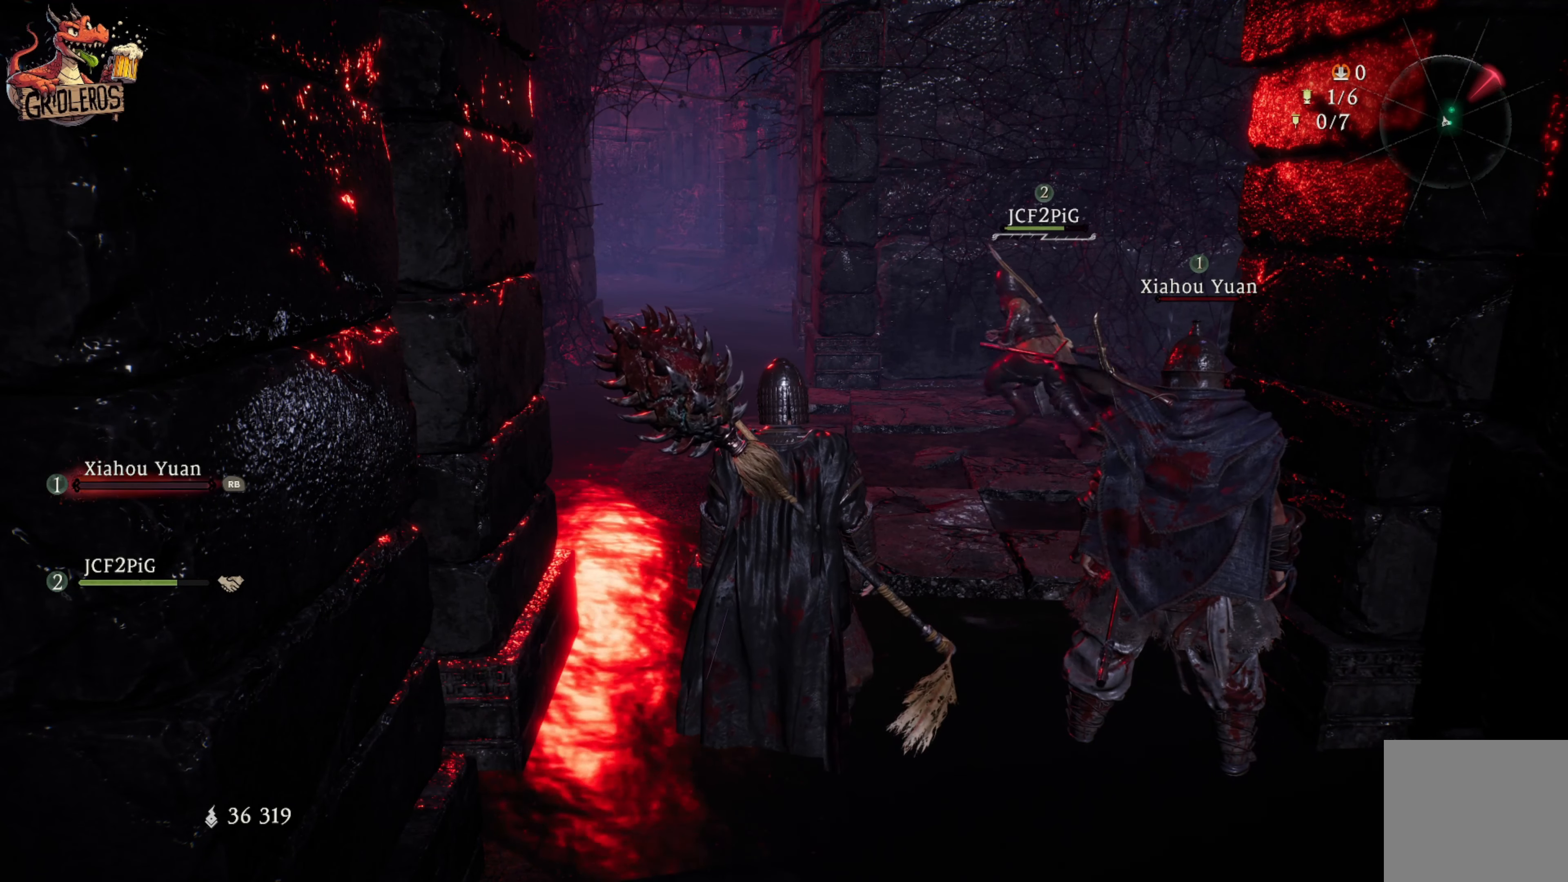
{"buttons": [], "left_stick": "center", "right_stick": "center", "events": [[217, "right_stick", "right"], [417, "right_stick", "center"]]}
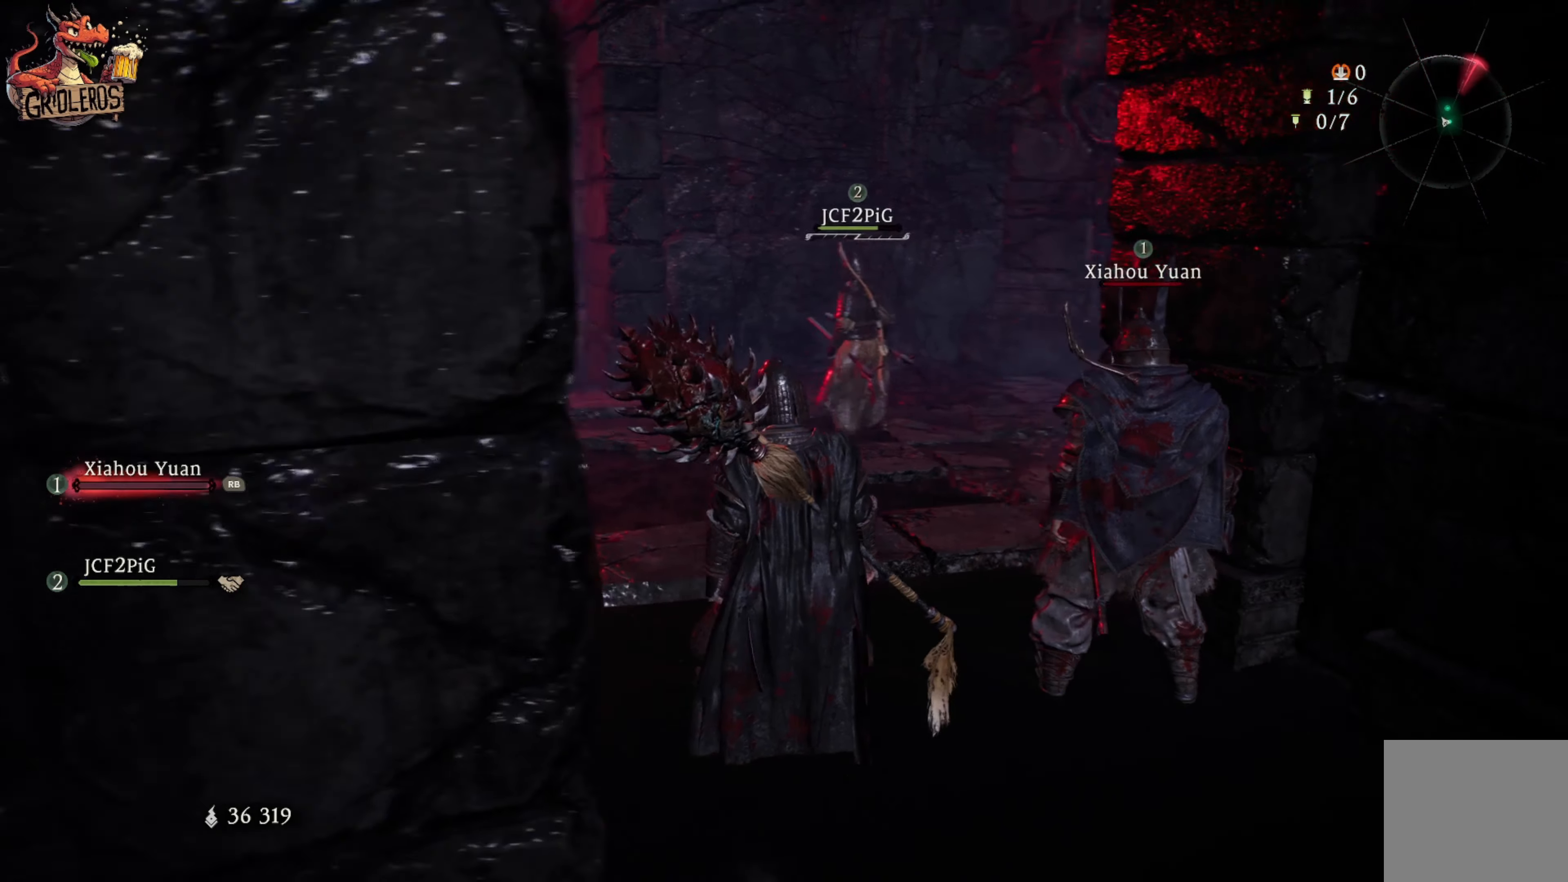
{"buttons": [], "left_stick": "up", "right_stick": "right", "events": [[183, "left_stick", "up"], [450, "right_stick", "right"]]}
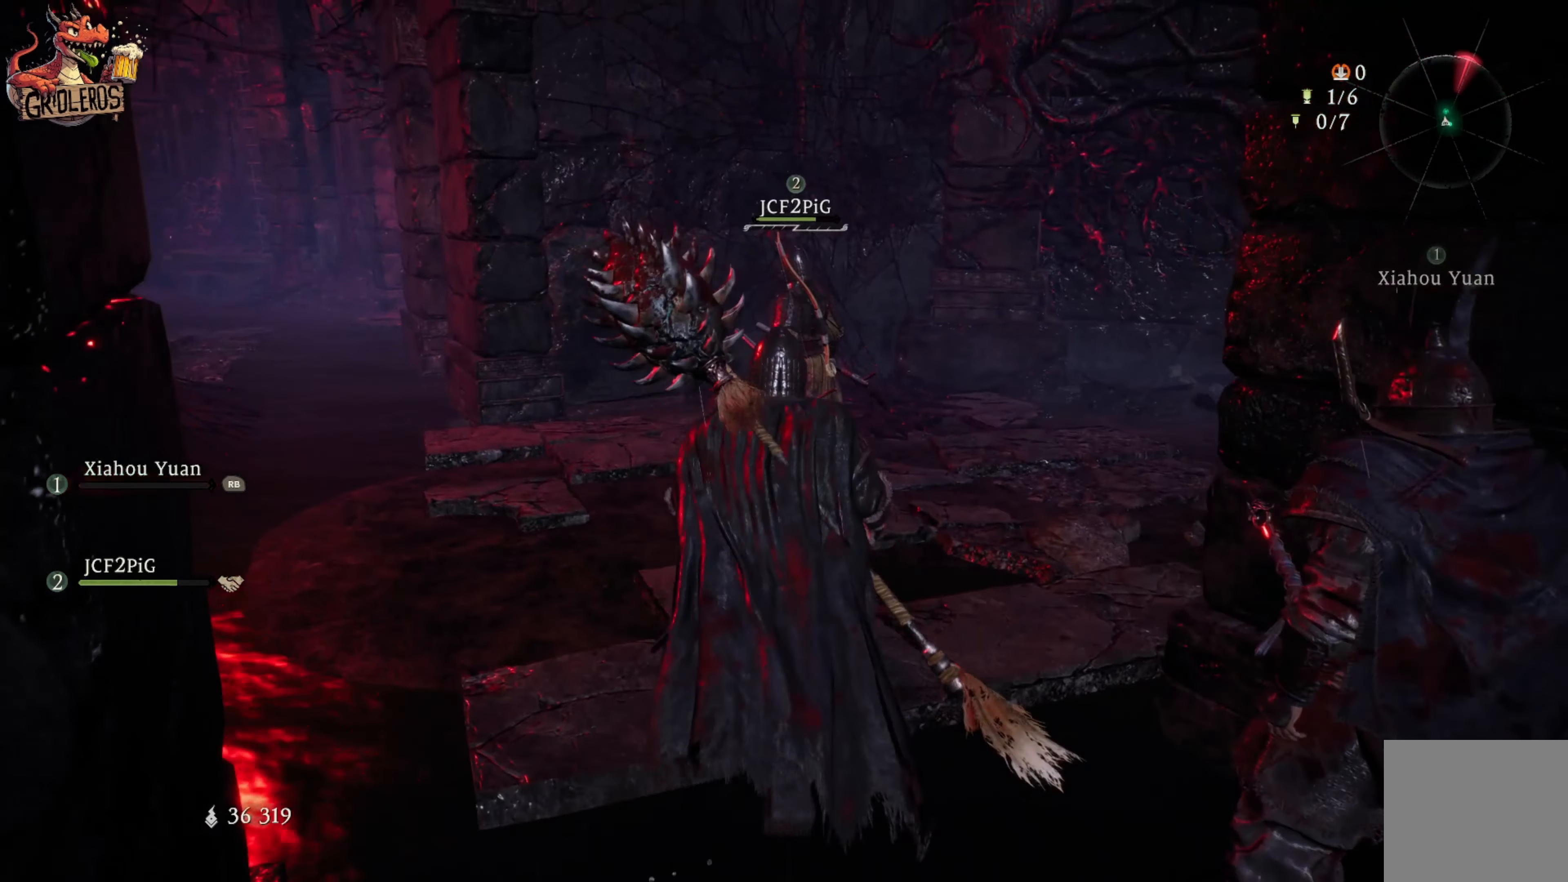
{"buttons": [], "left_stick": "center", "right_stick": "center", "events": [[133, "right_stick", "center"], [183, "left_stick", "center"]]}
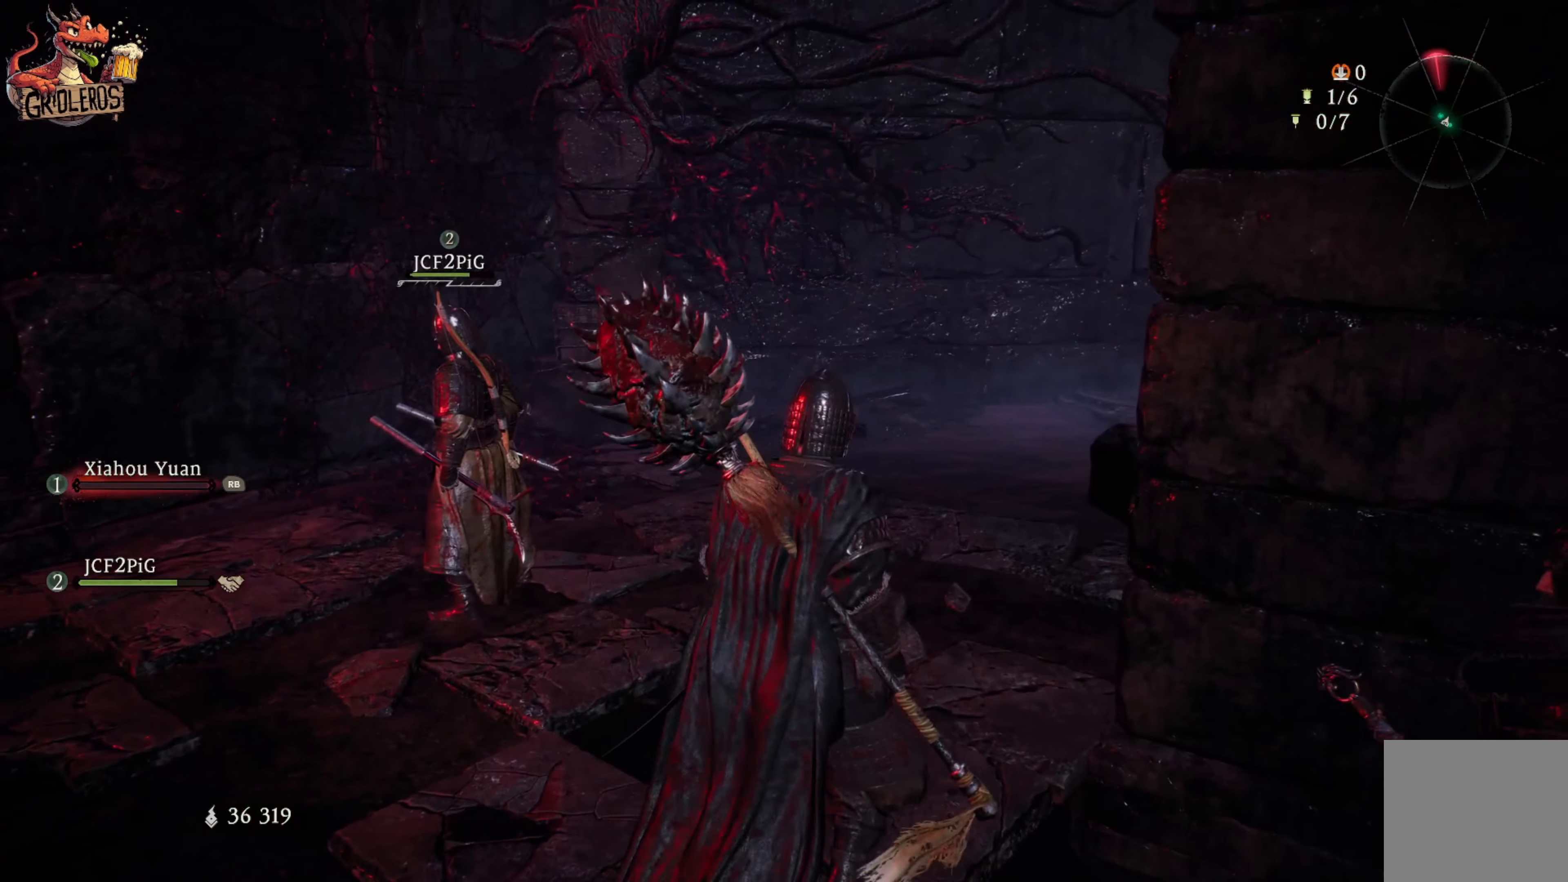
{"buttons": [], "left_stick": "down-left", "right_stick": "center", "events": [[33, "right_stick", "right"], [267, "right_stick", "center"], [317, "left_stick", "down-left"]]}